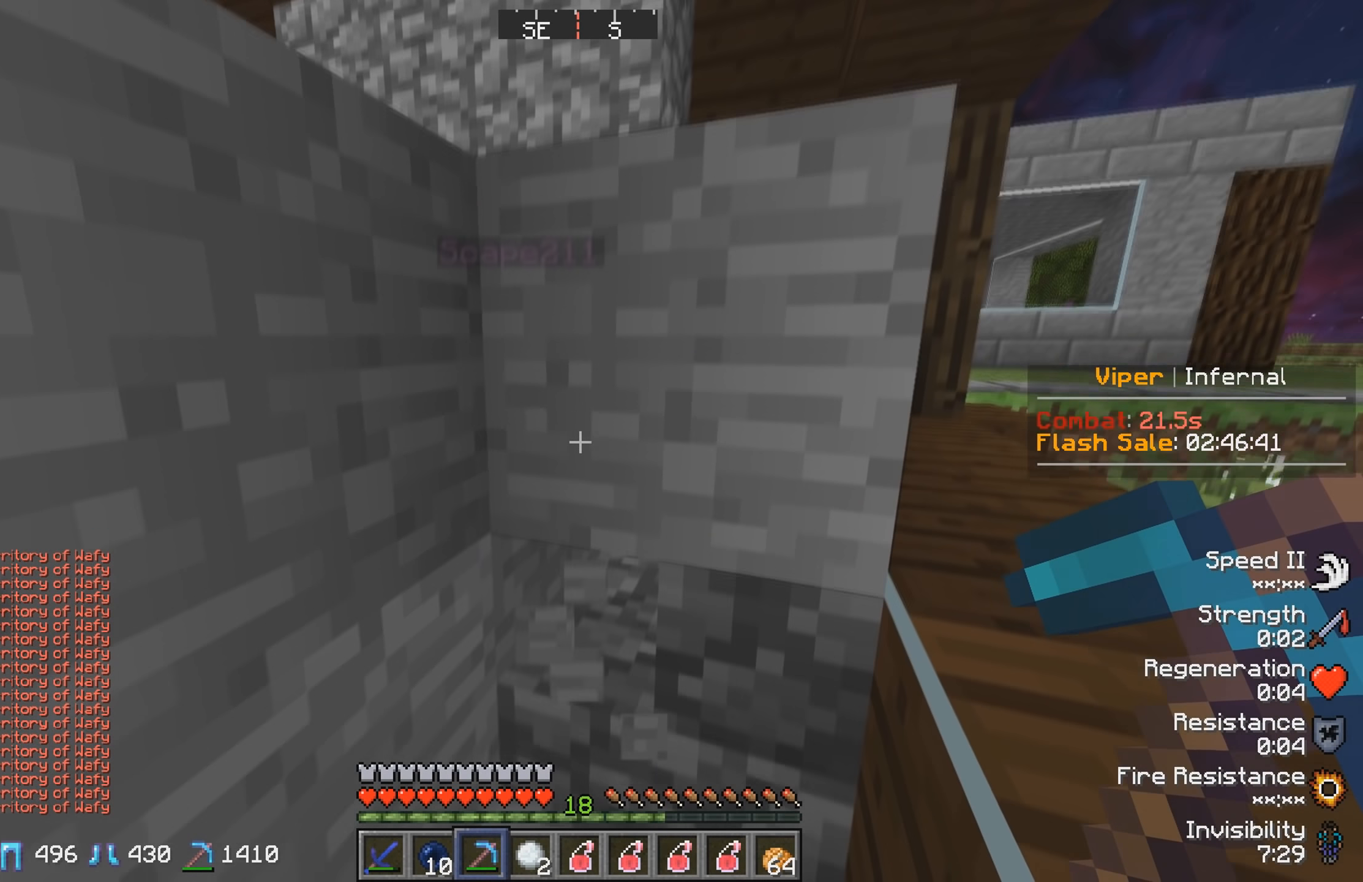
Gameplay with keyboard; each line is a JSON object with the keys held at the frame after it. "events" lists presses ("down") and releases ("up") of "a", "d", "s" and "w" between this image and that frame as [ms after this image, input, new state], when the widget could be followed in between. No other keys are recorded. Mouse input is not recorded.
{"keys": ["a"], "events": [[467, "a", "down"]]}
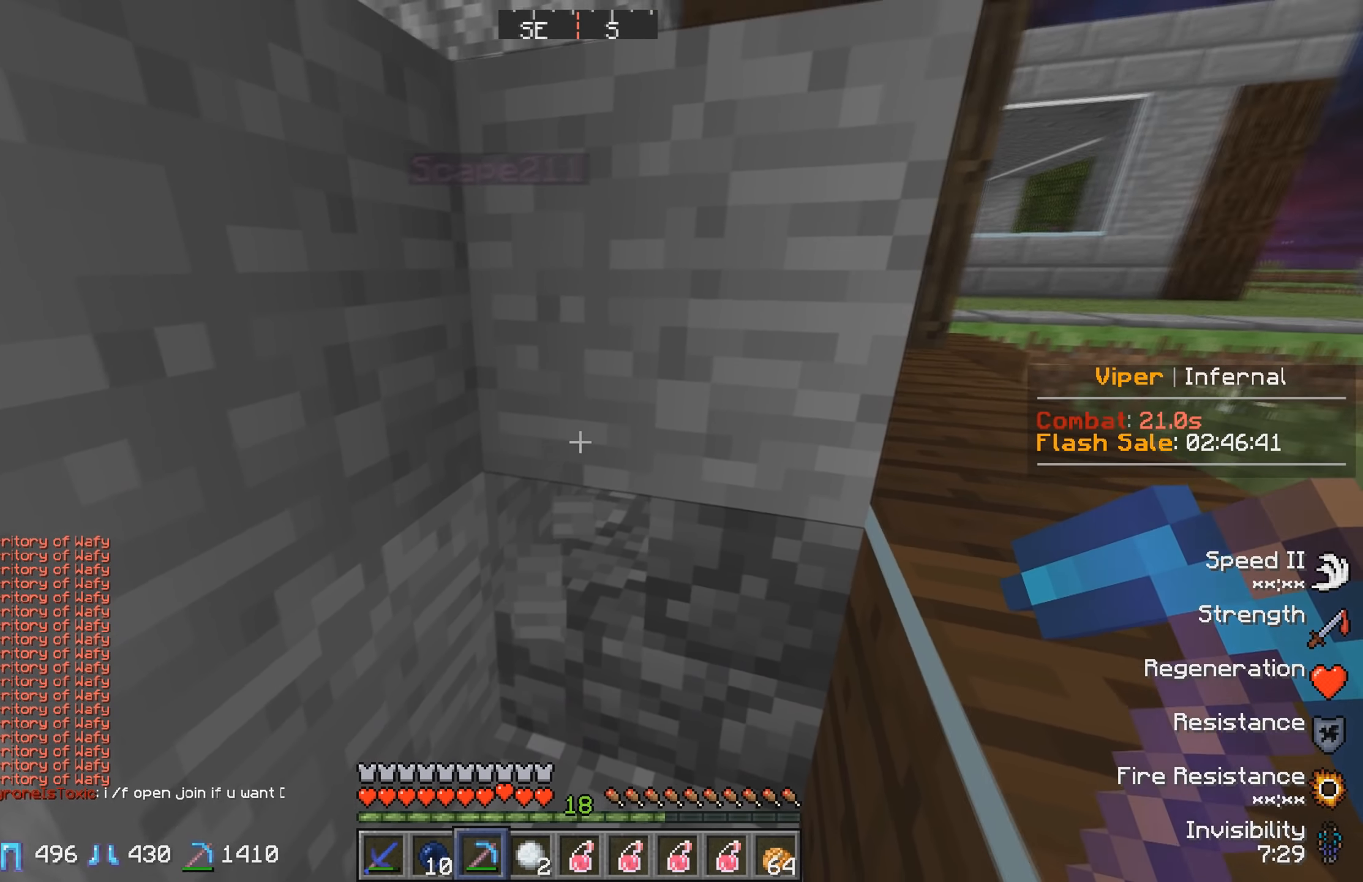
{"keys": [], "events": [[233, "a", "up"]]}
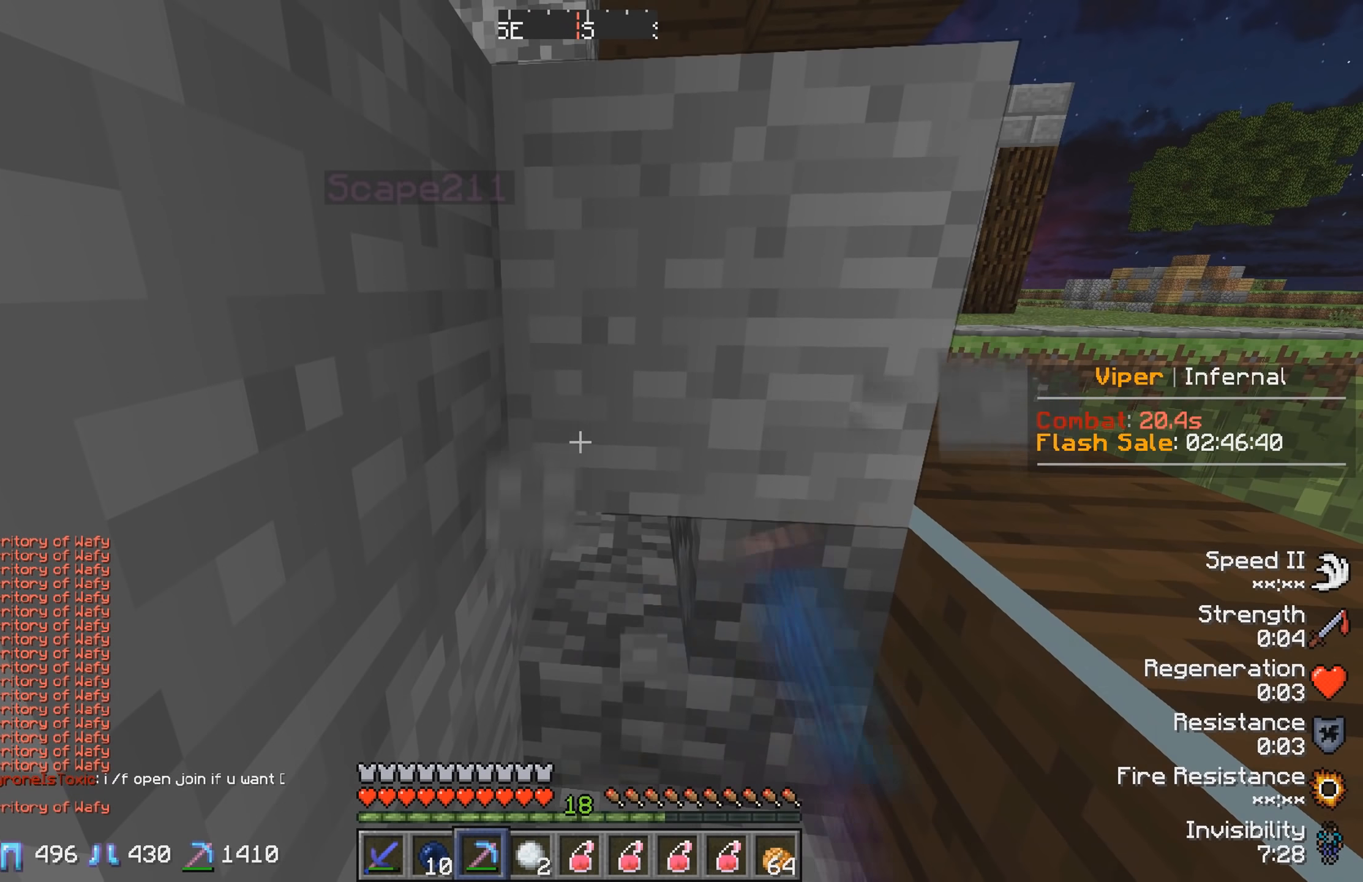
{"keys": [], "events": []}
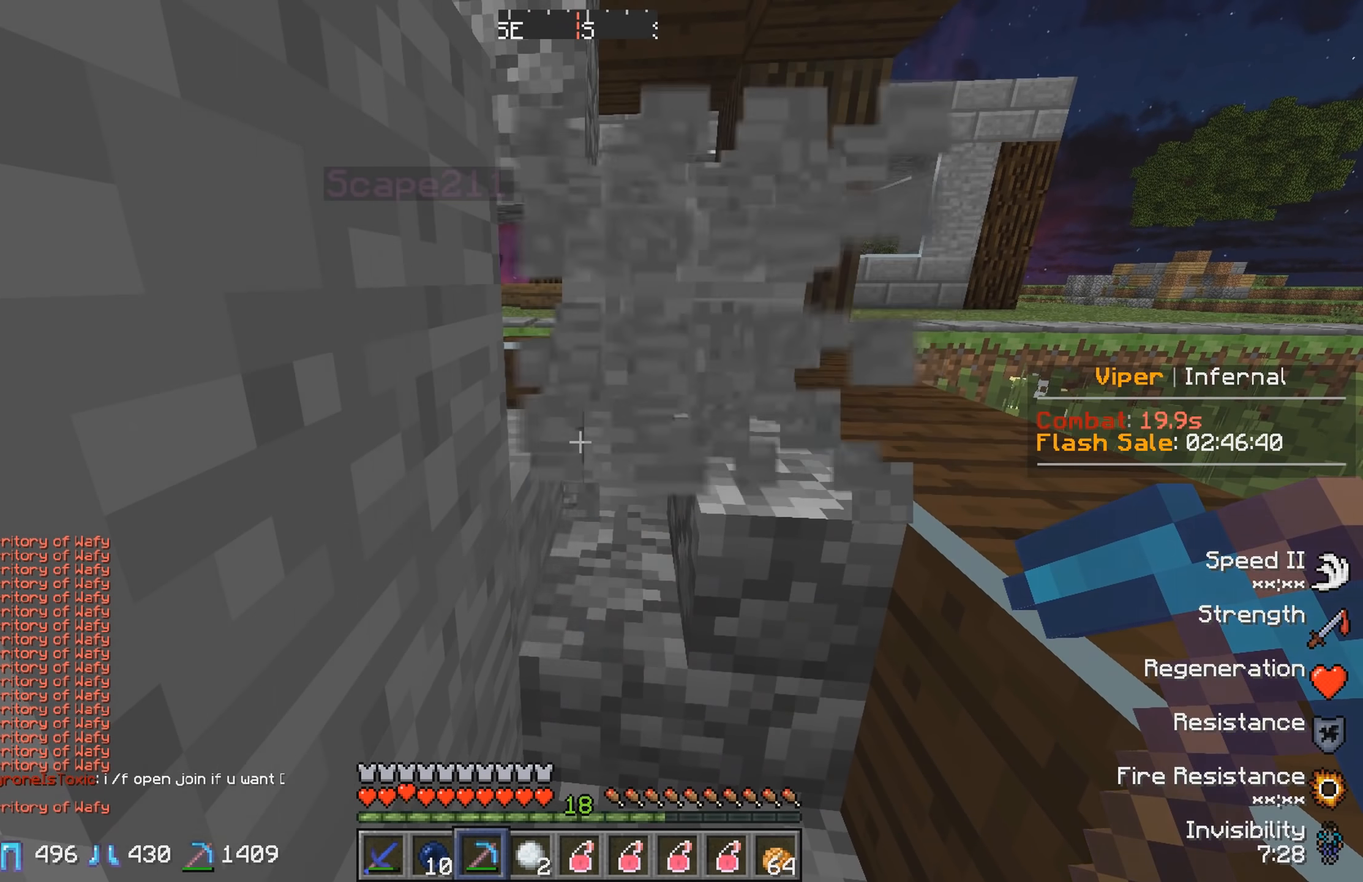
{"keys": [], "events": []}
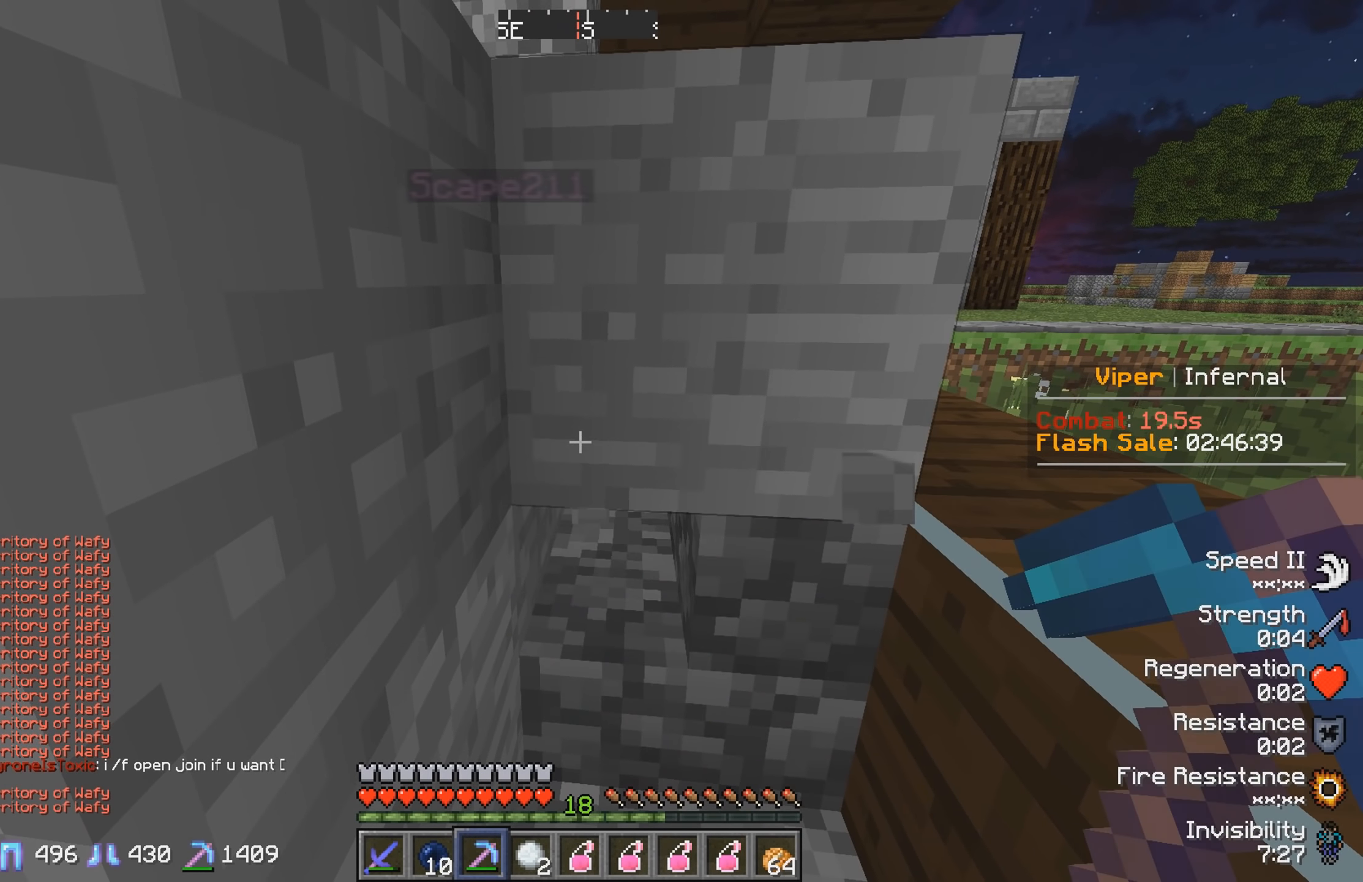
{"keys": [], "events": []}
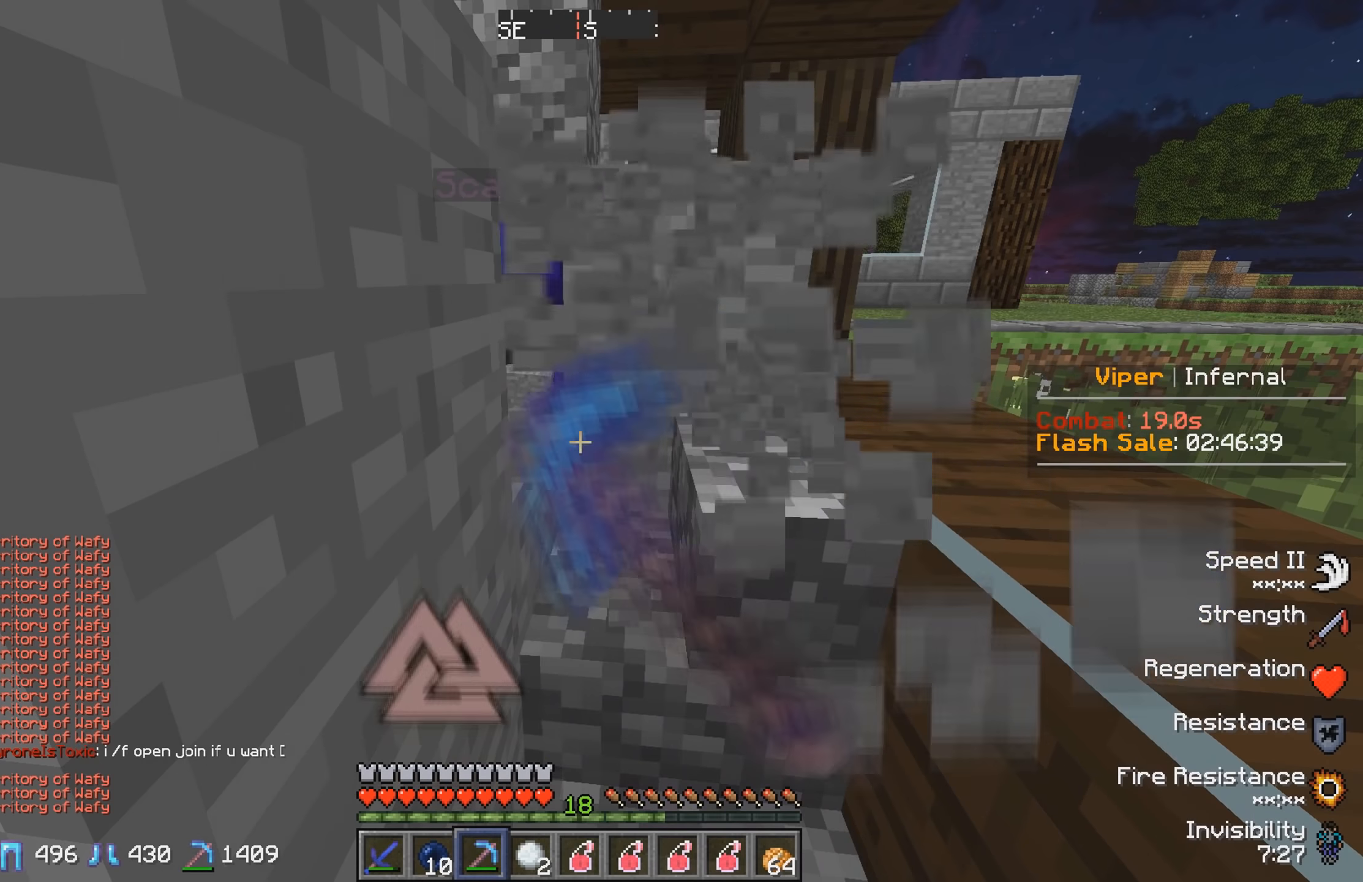
{"keys": [], "events": []}
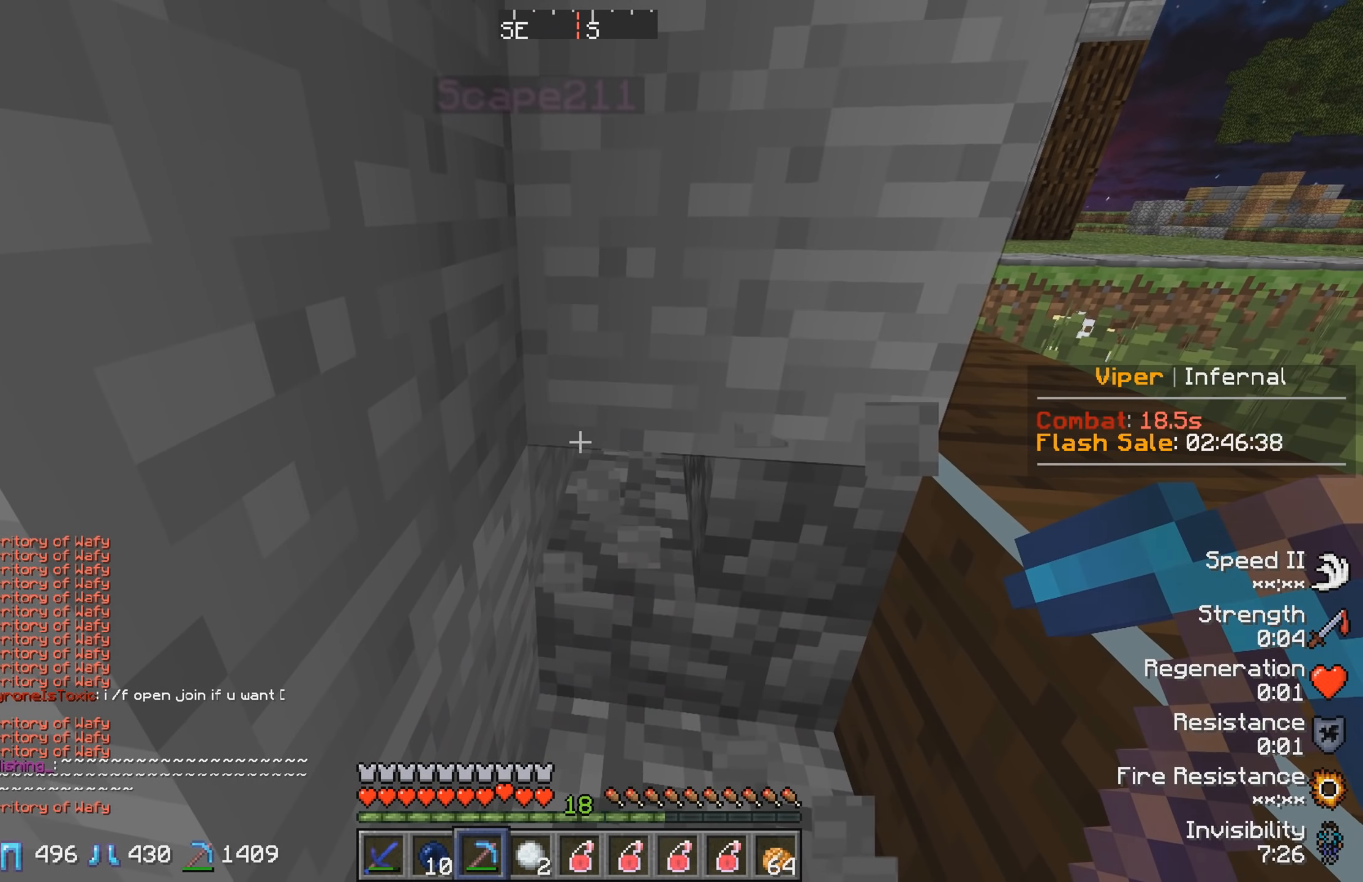
{"keys": [], "events": []}
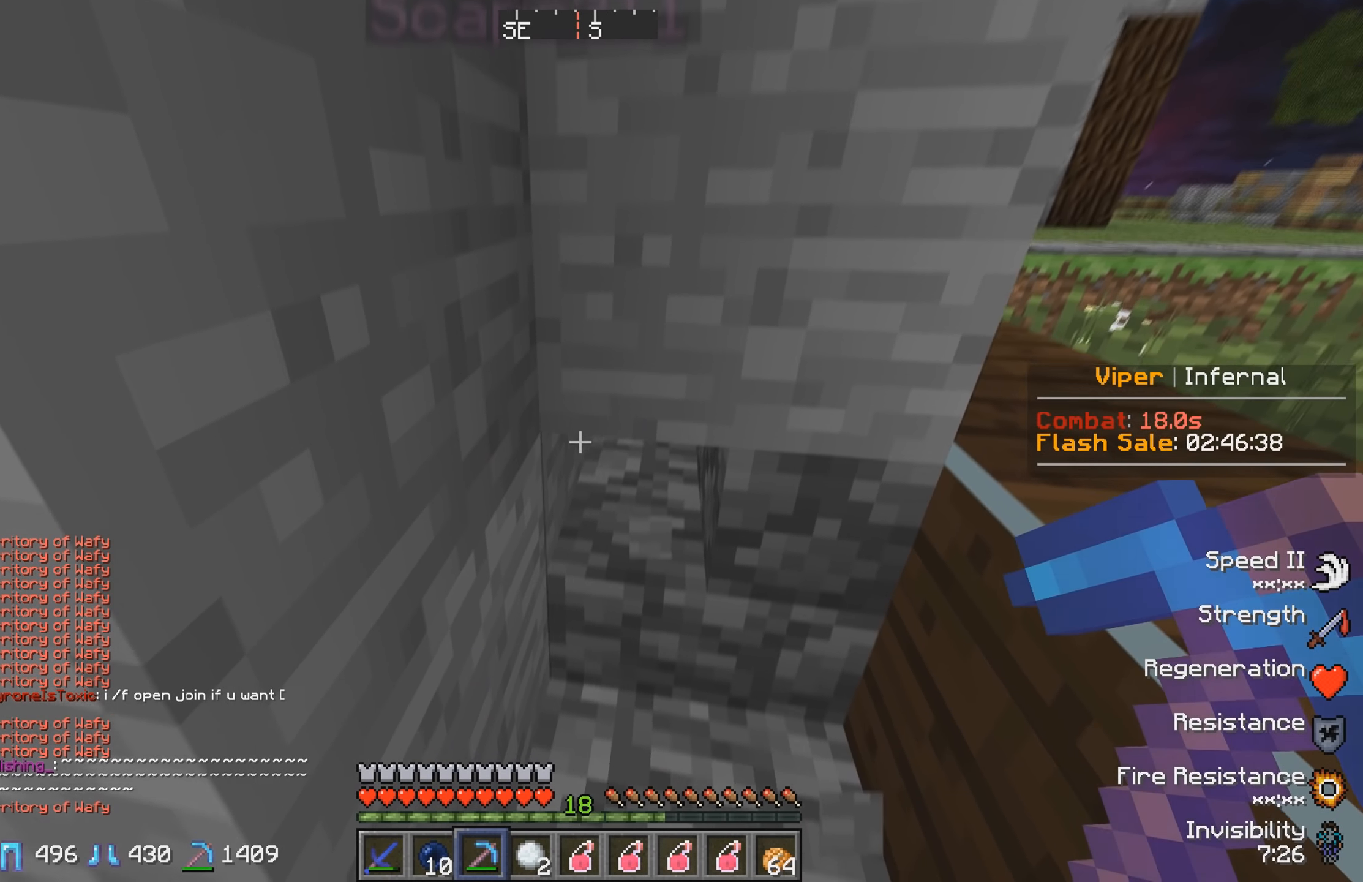
{"keys": [], "events": []}
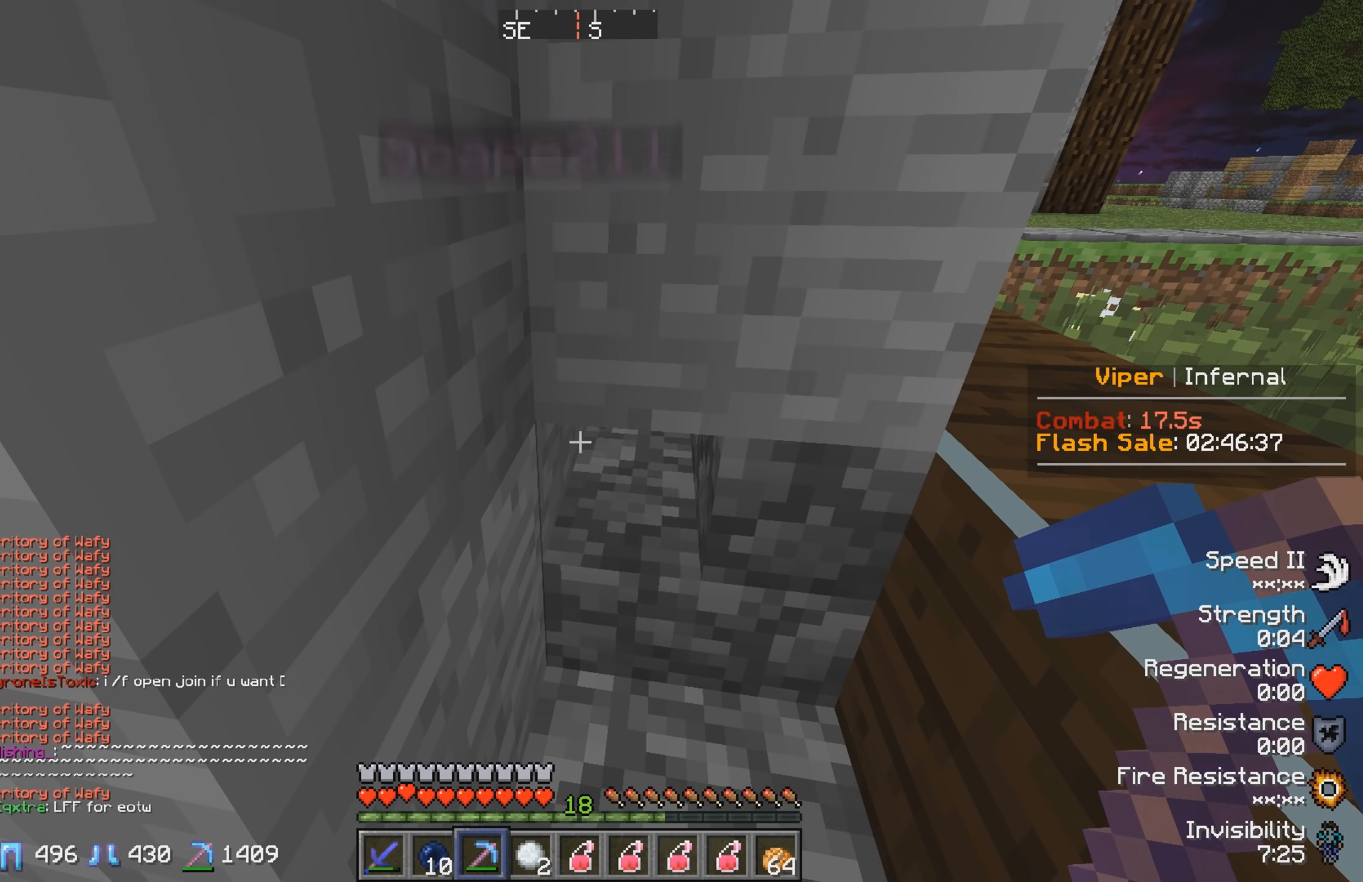
{"keys": [], "events": []}
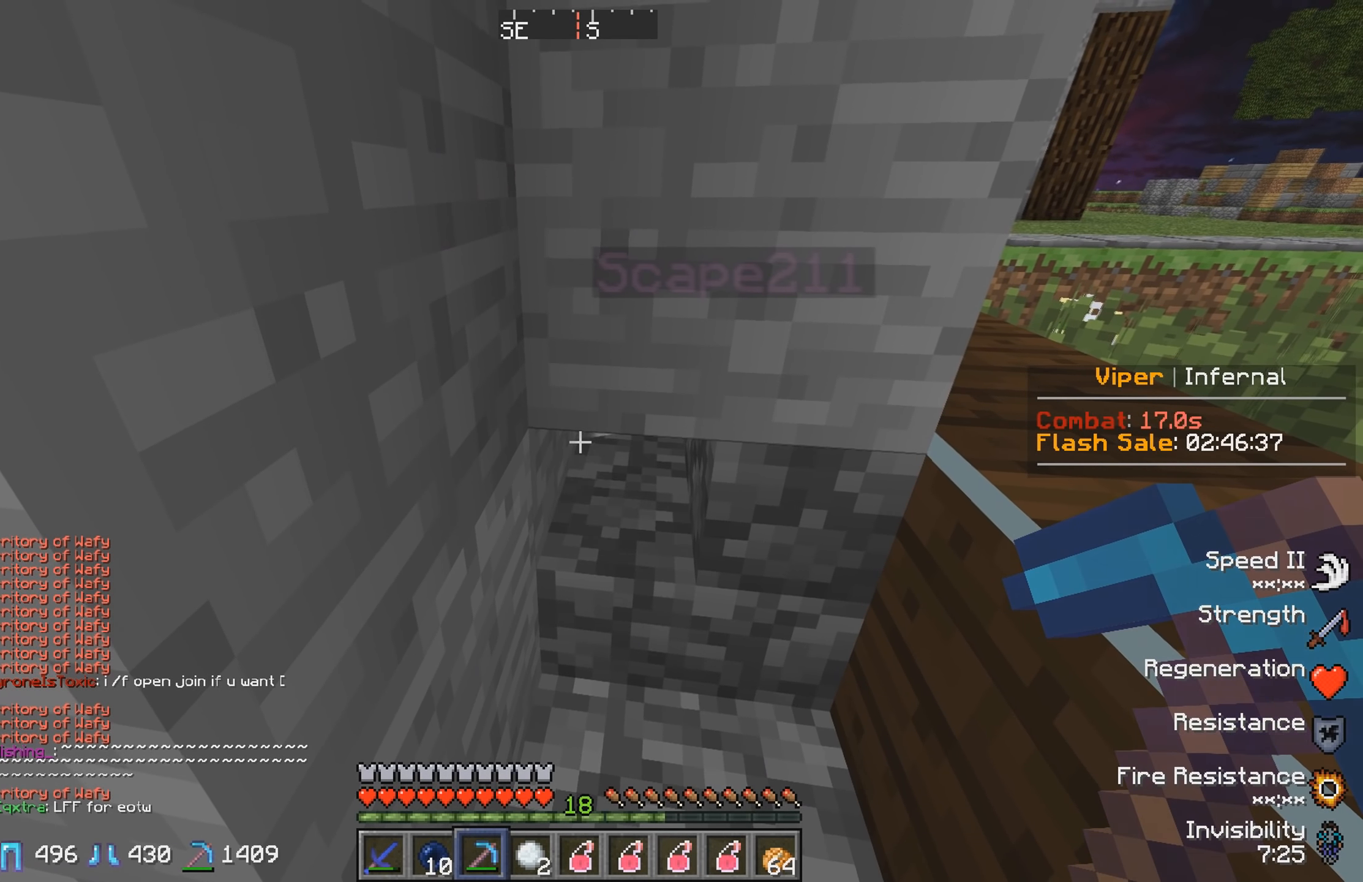
{"keys": [], "events": []}
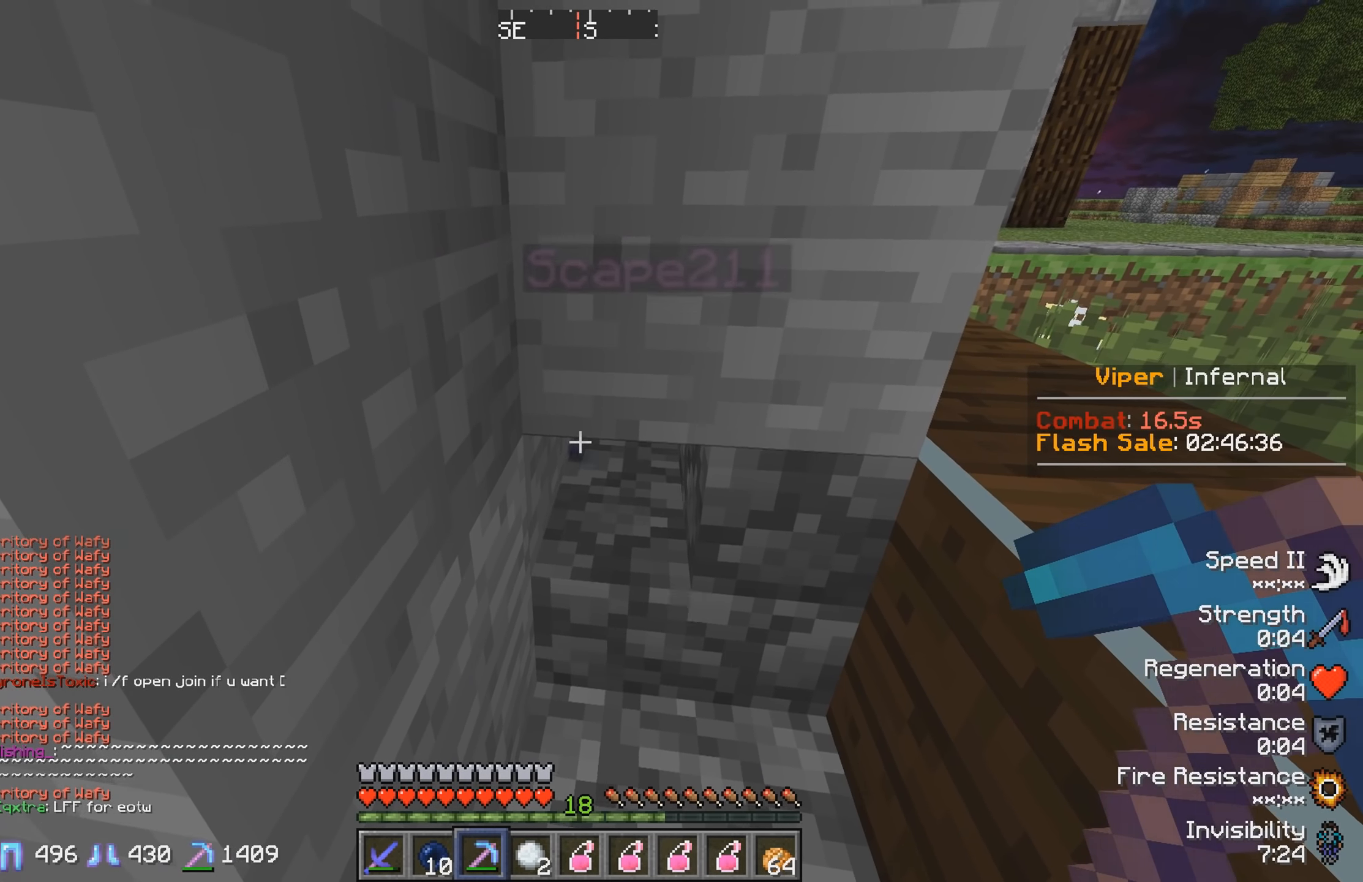
{"keys": [], "events": []}
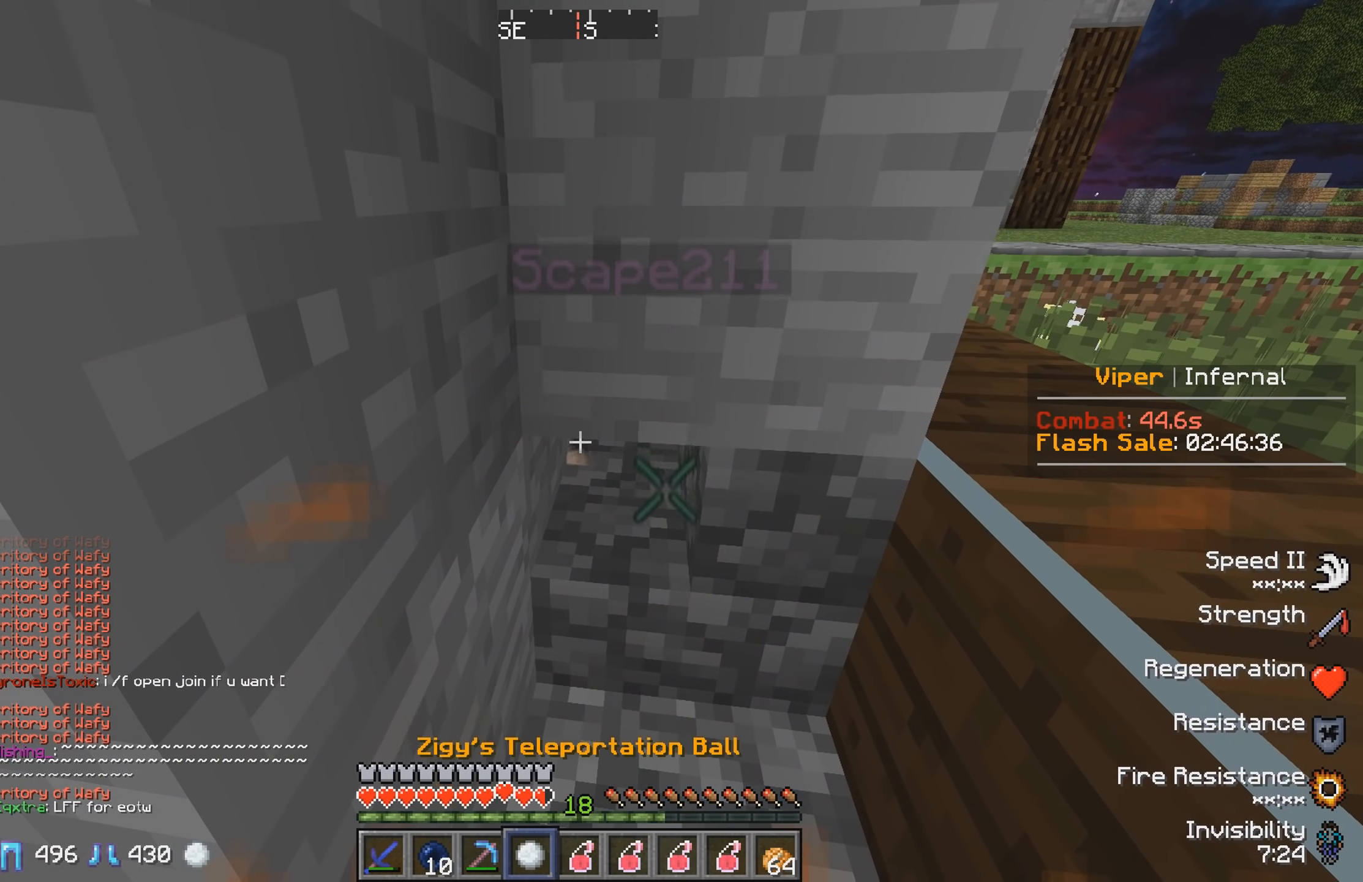
{"keys": ["w"], "events": [[500, "w", "down"]]}
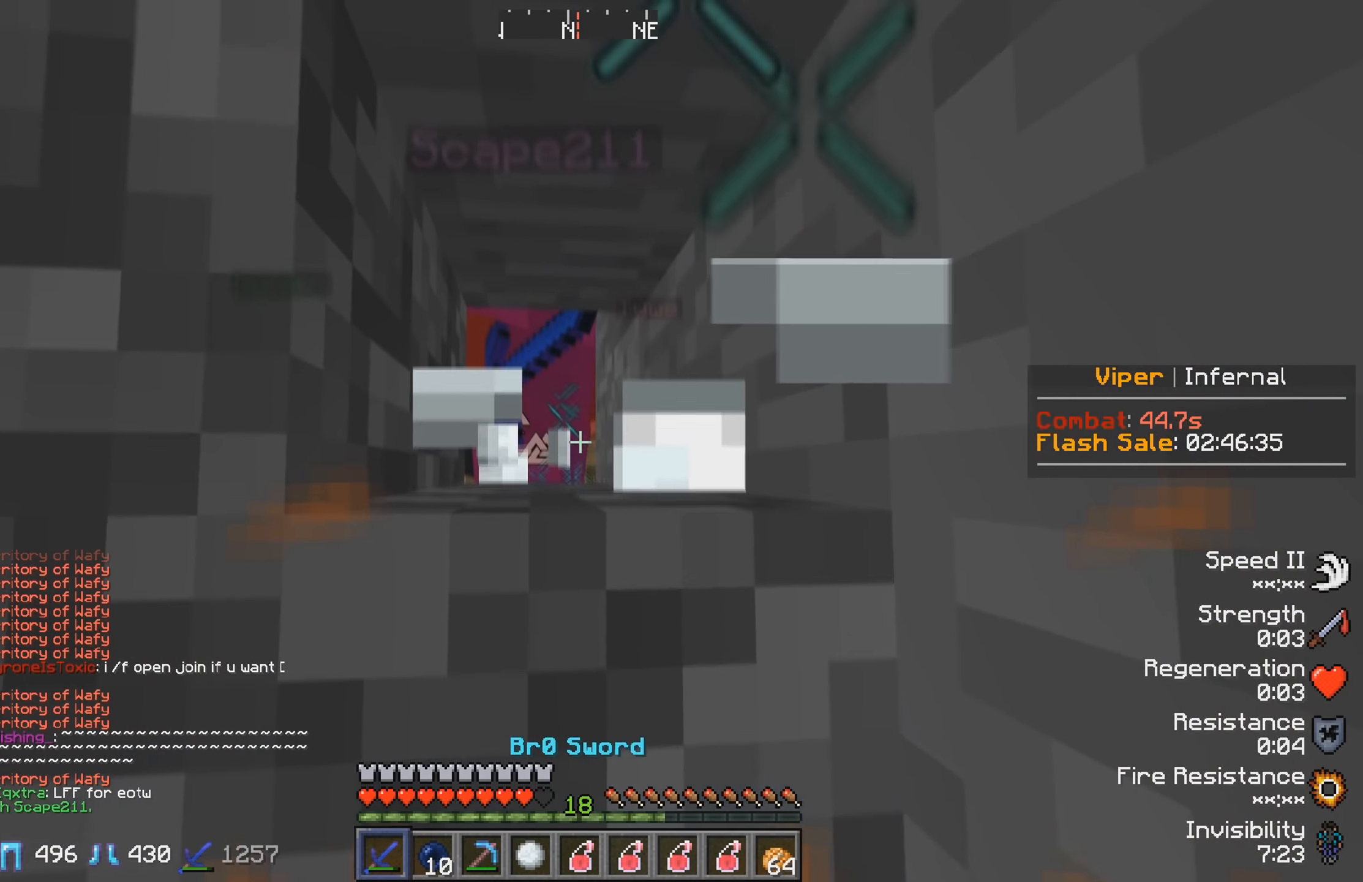
{"keys": ["w"], "events": []}
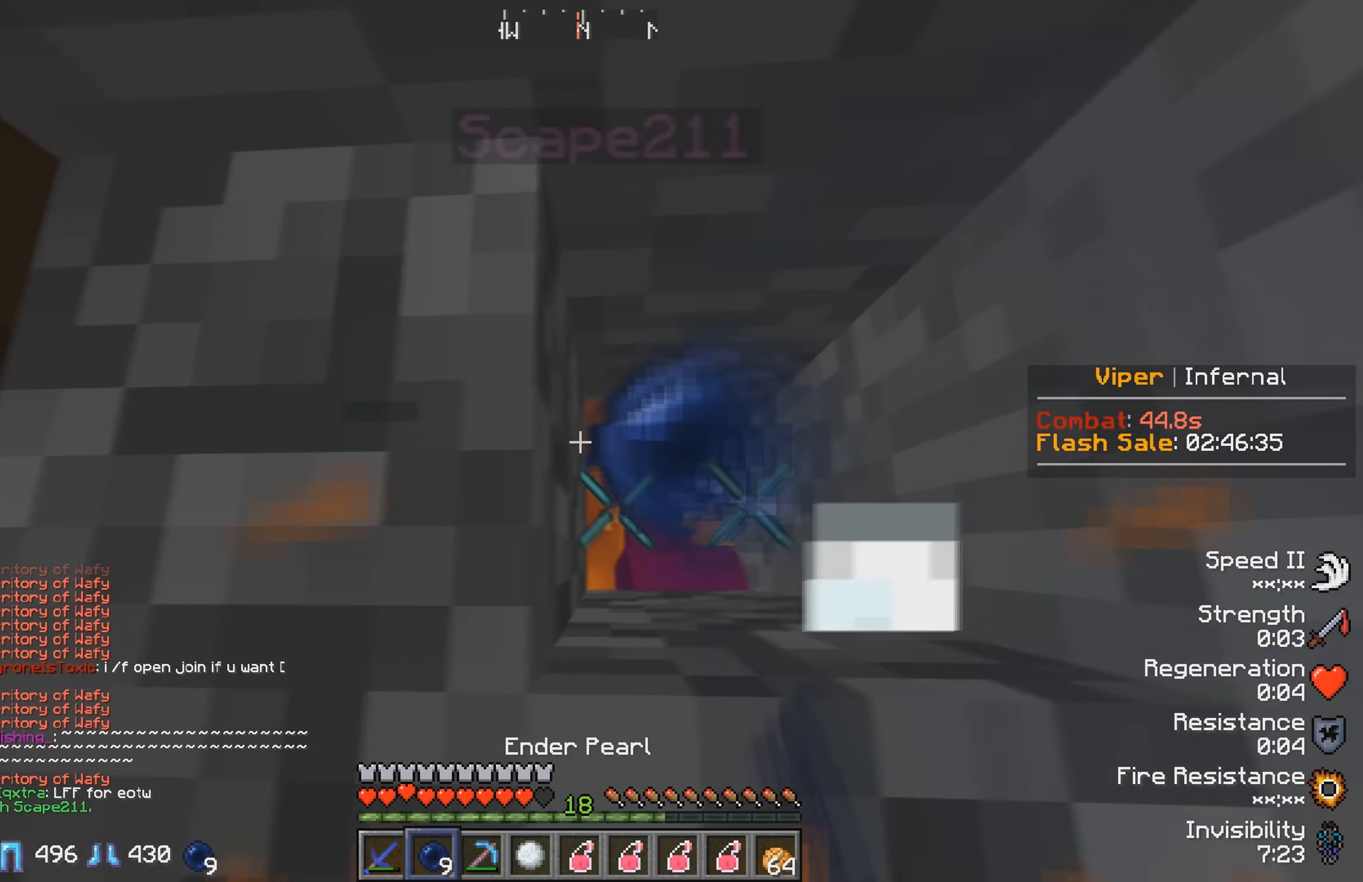
{"keys": ["d", "w"], "events": [[150, "d", "down"]]}
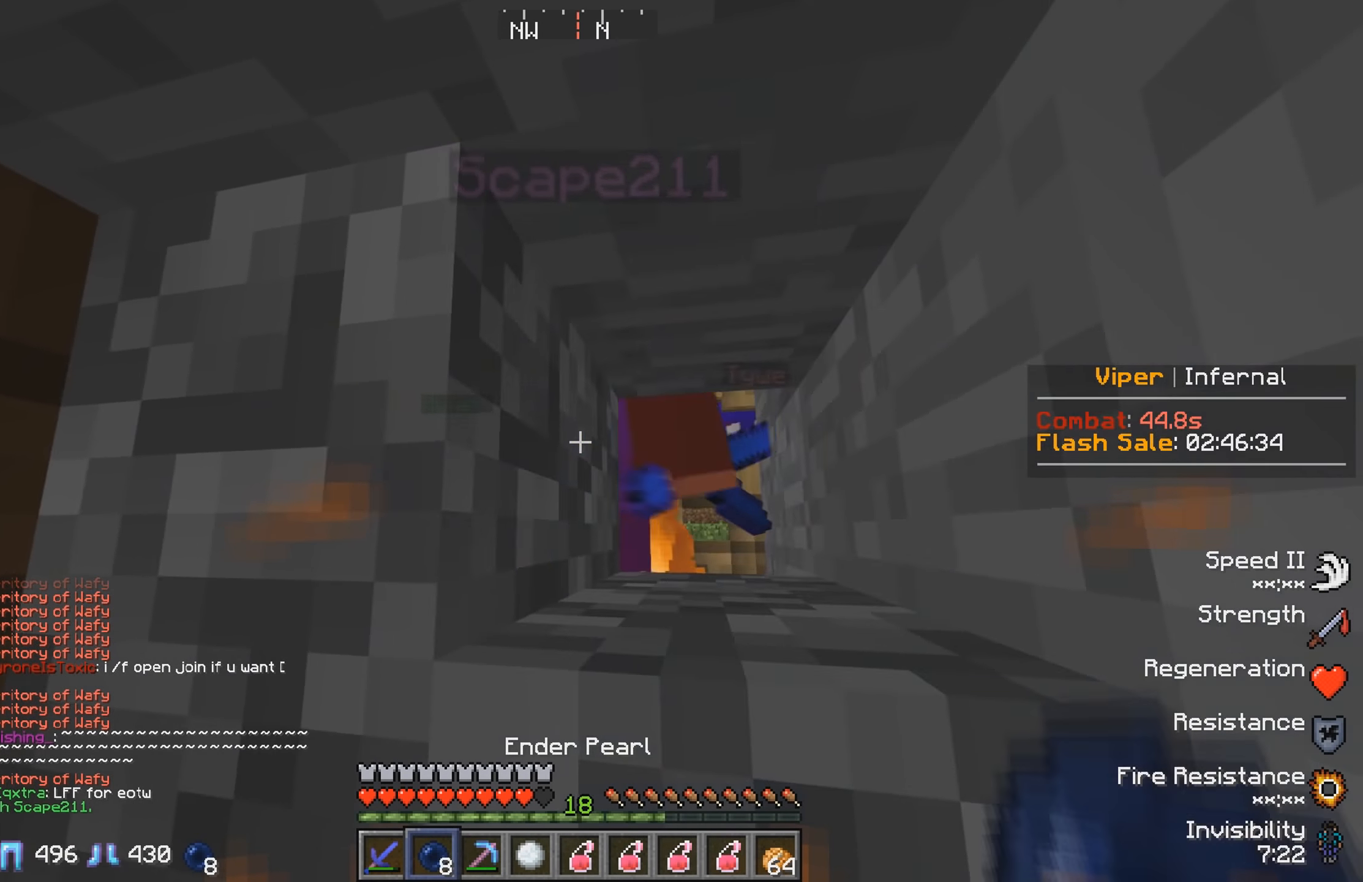
{"keys": ["d", "w"], "events": []}
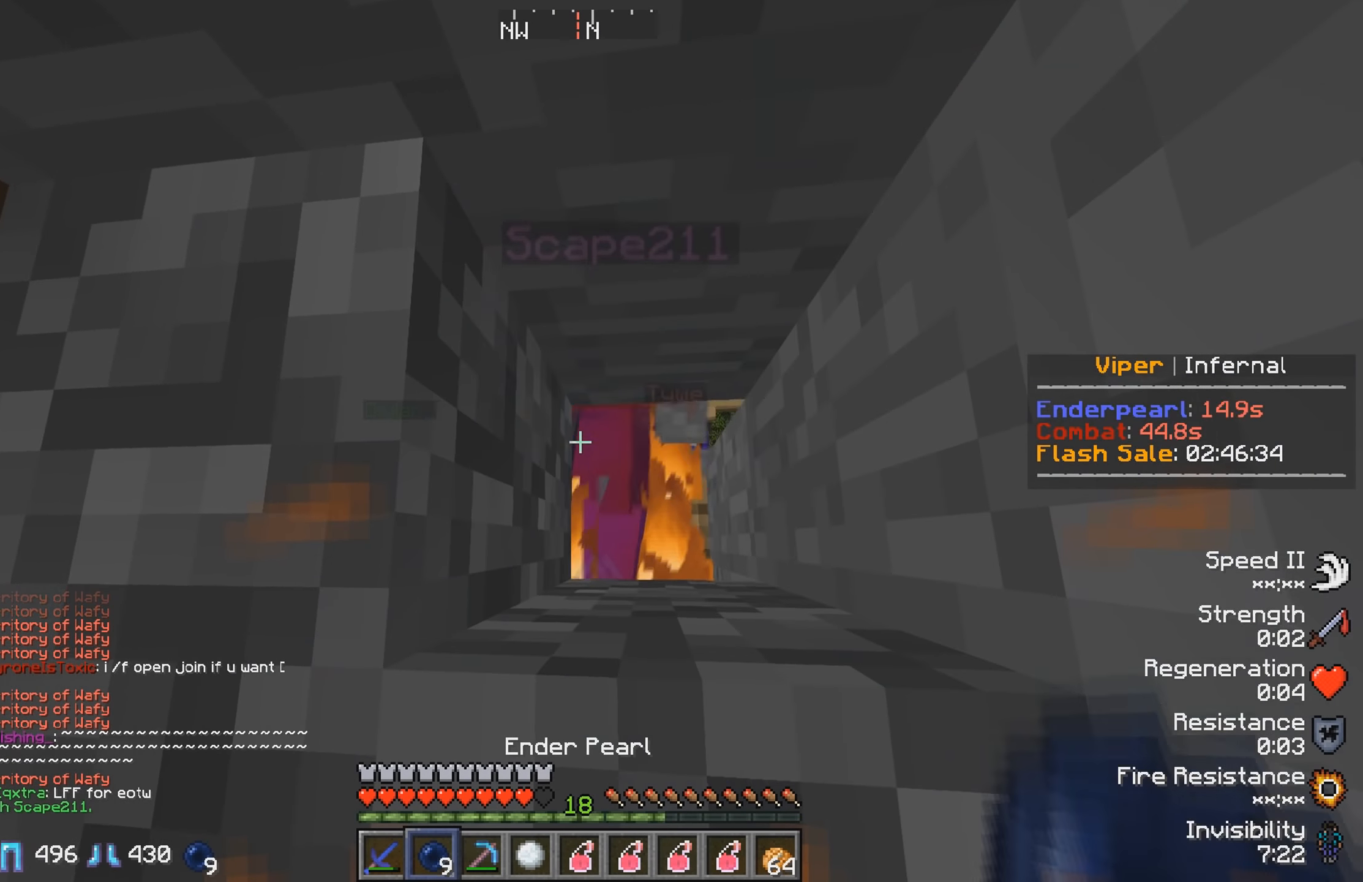
{"keys": ["w"], "events": [[133, "w", "up"], [366, "d", "up"], [449, "w", "down"]]}
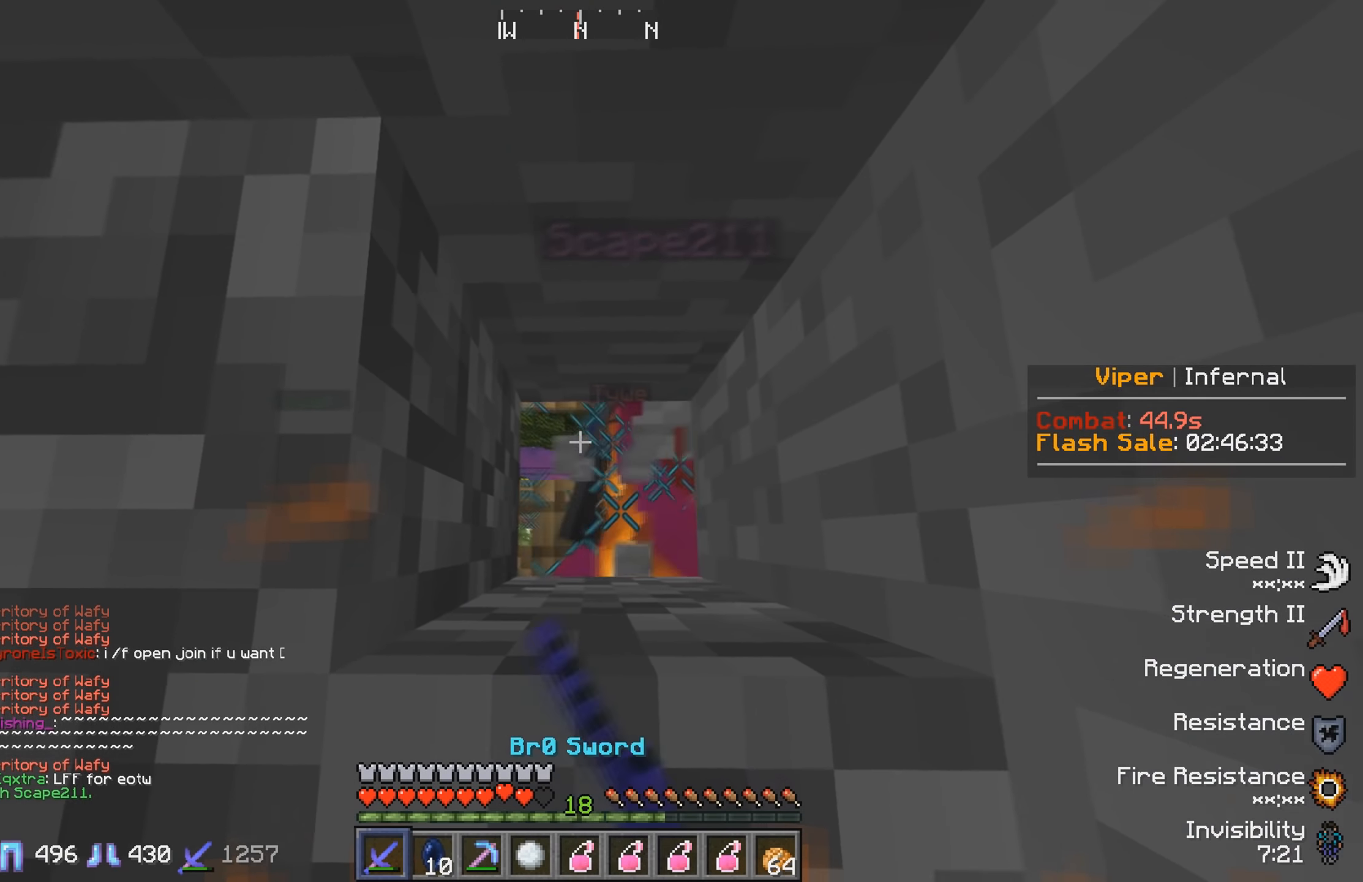
{"keys": ["w"], "events": []}
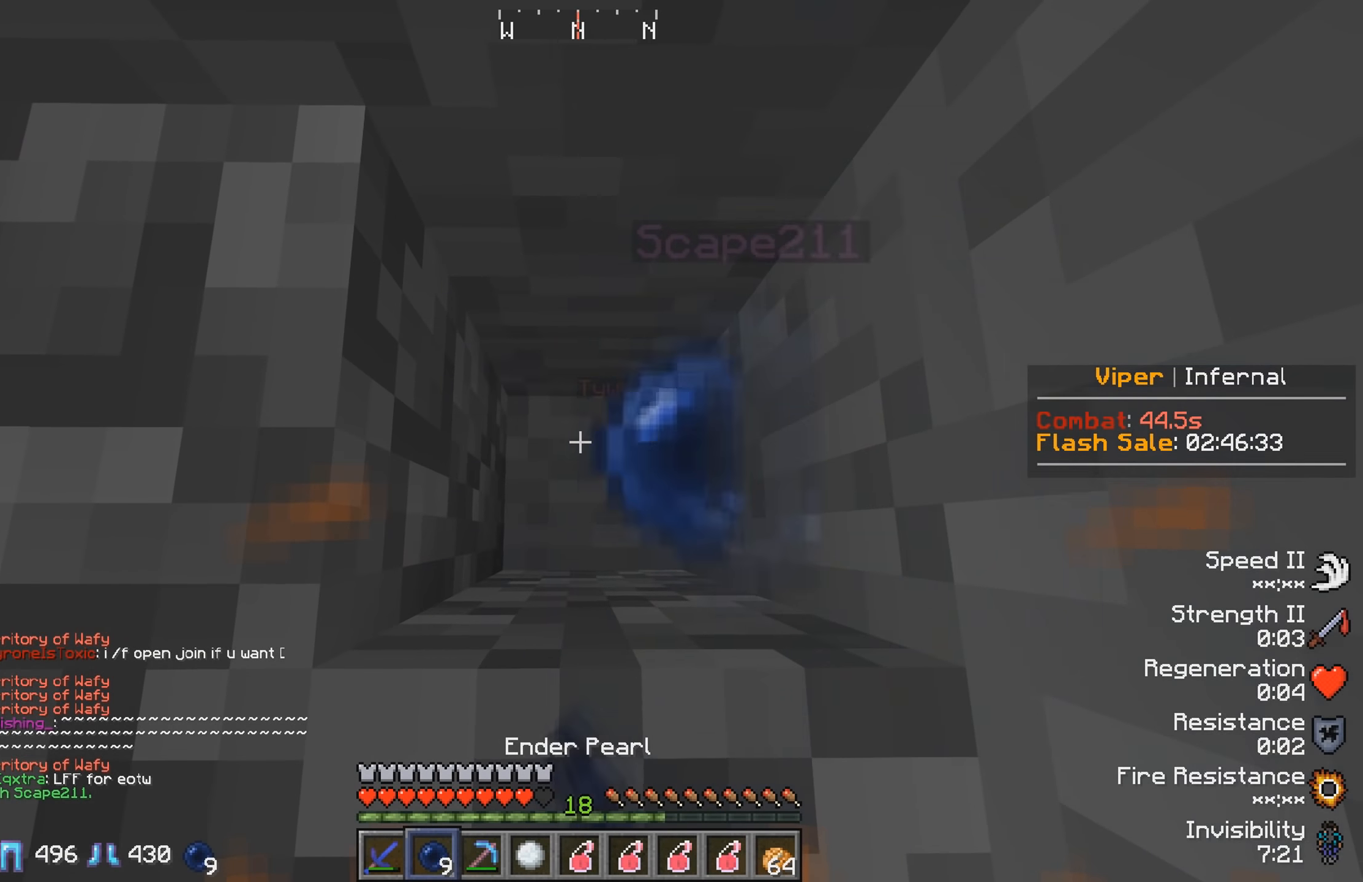
{"keys": [], "events": [[400, "w", "up"]]}
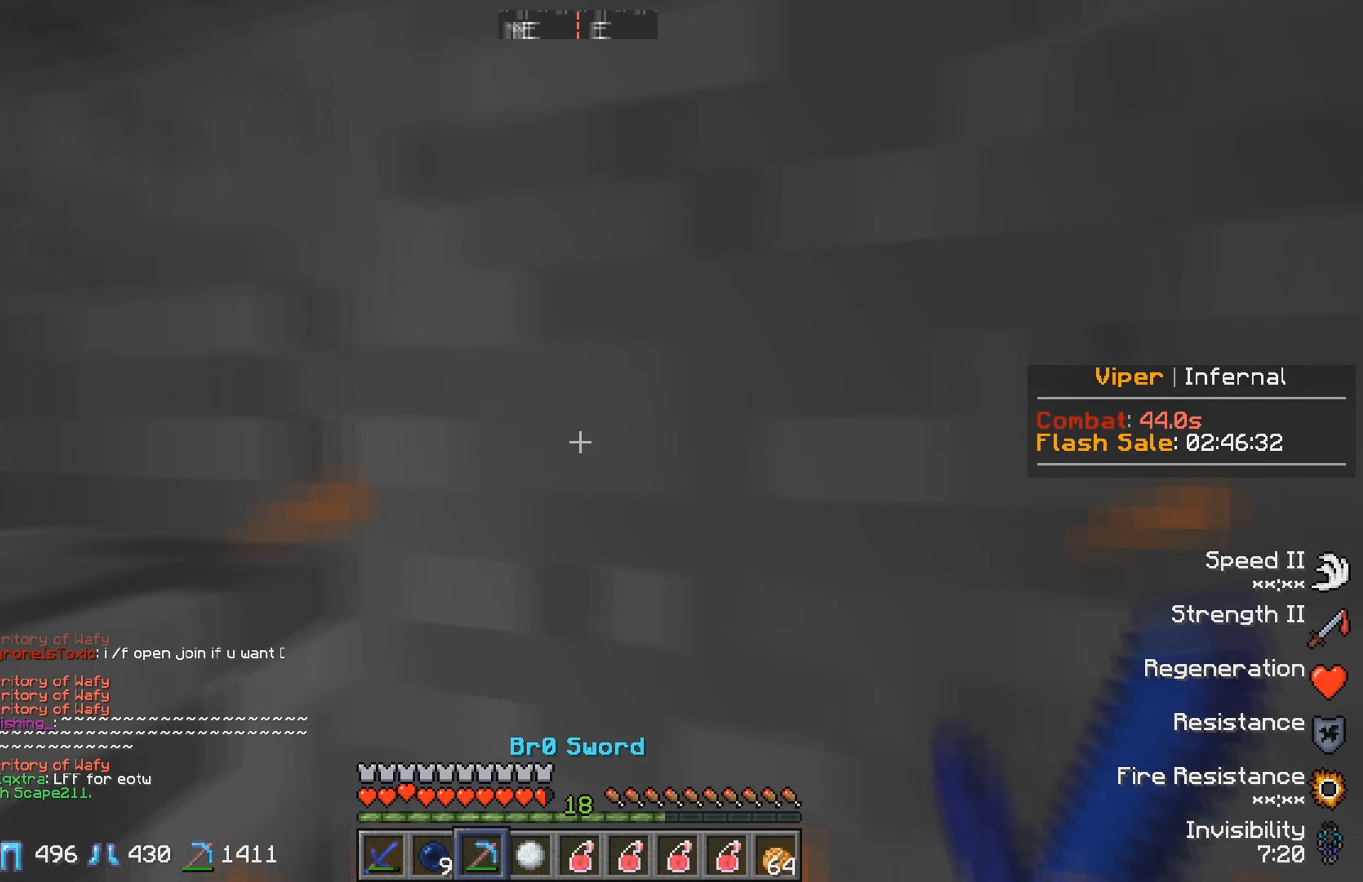
{"keys": ["d"], "events": [[134, "s", "down"], [300, "s", "up"], [334, "d", "down"]]}
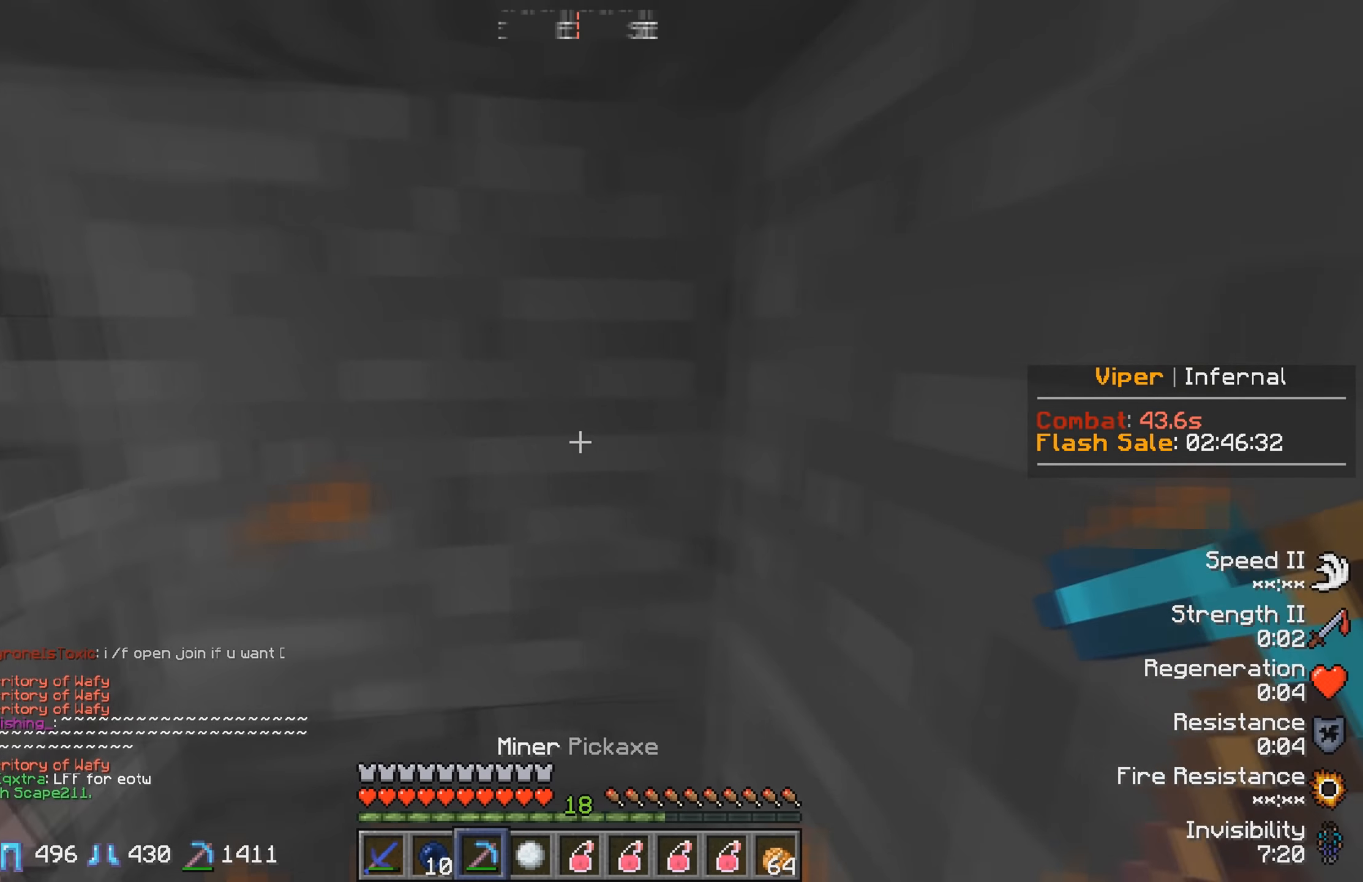
{"keys": ["a"], "events": [[50, "d", "up"], [500, "a", "down"]]}
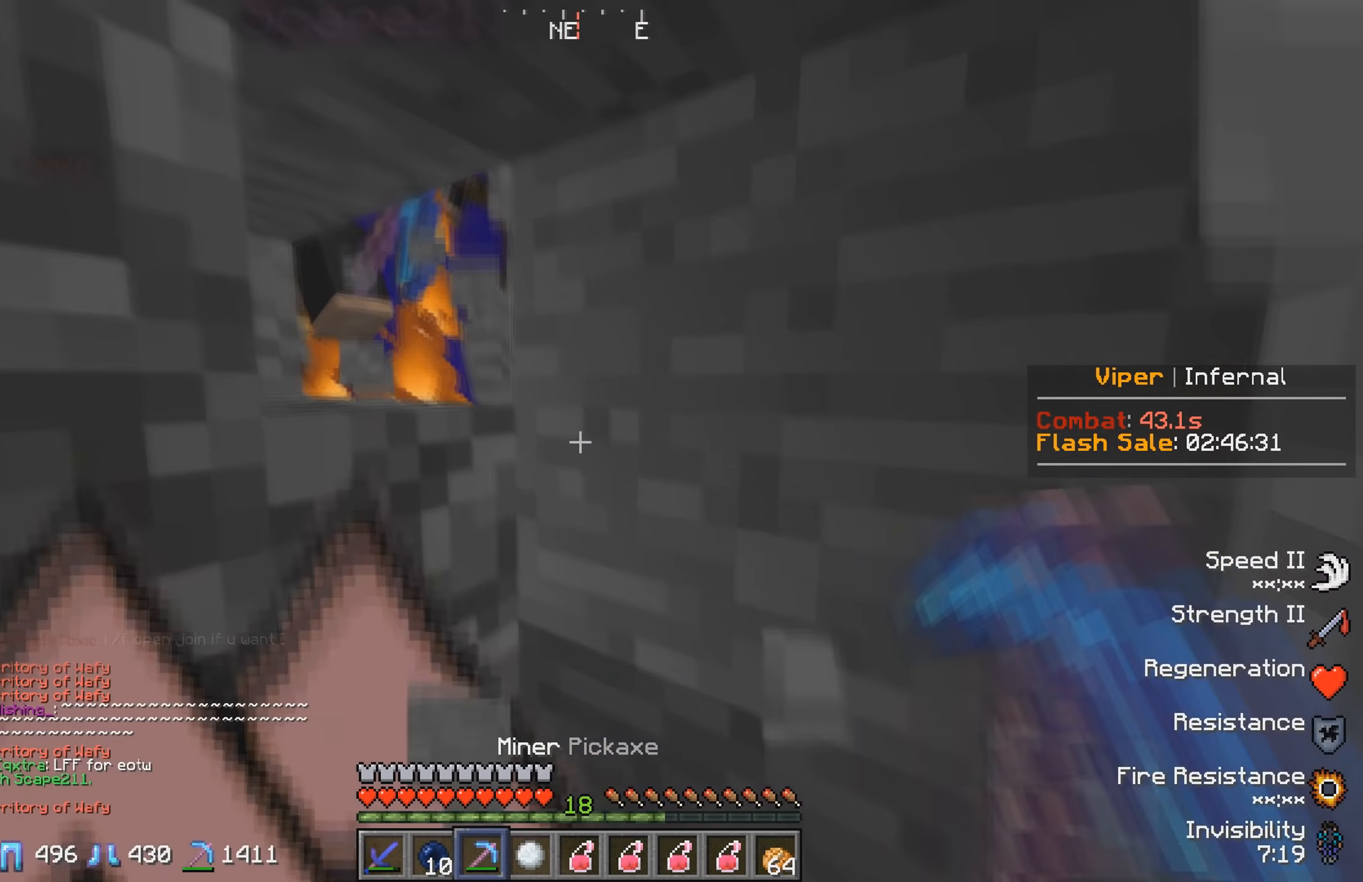
{"keys": ["w"], "events": [[34, "w", "down"], [84, "a", "up"]]}
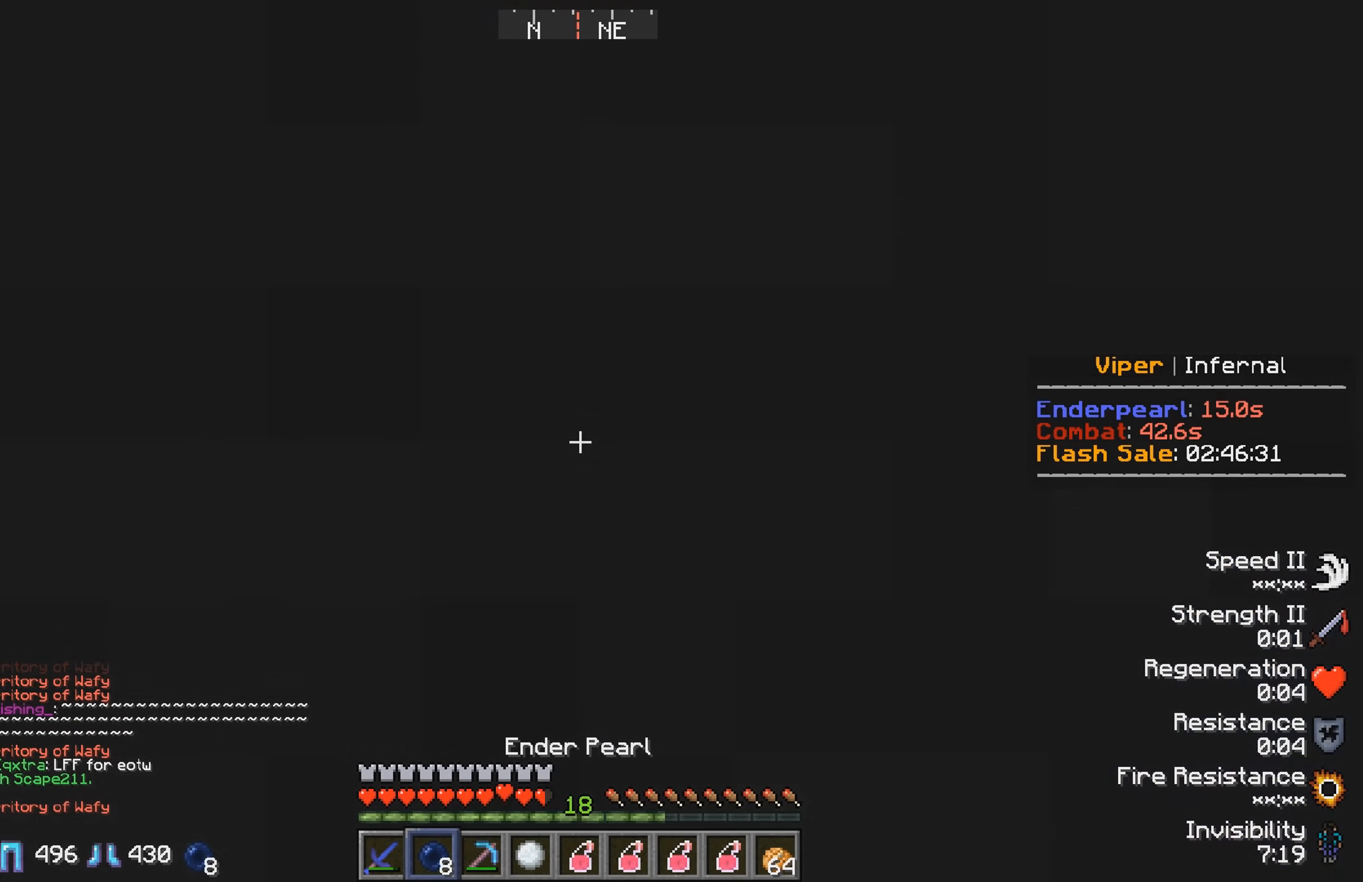
{"keys": ["w"], "events": []}
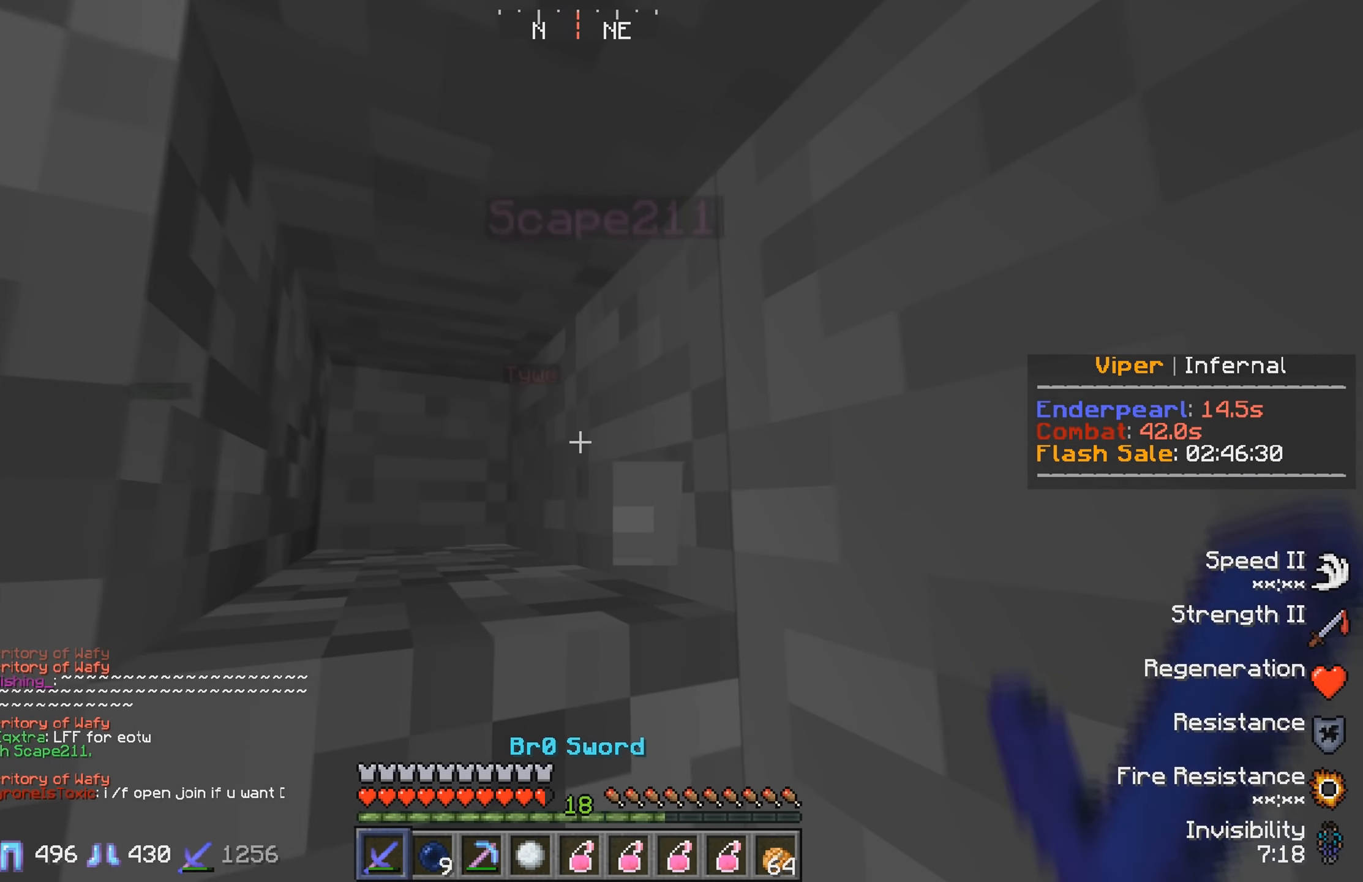
{"keys": [], "events": [[284, "w", "up"]]}
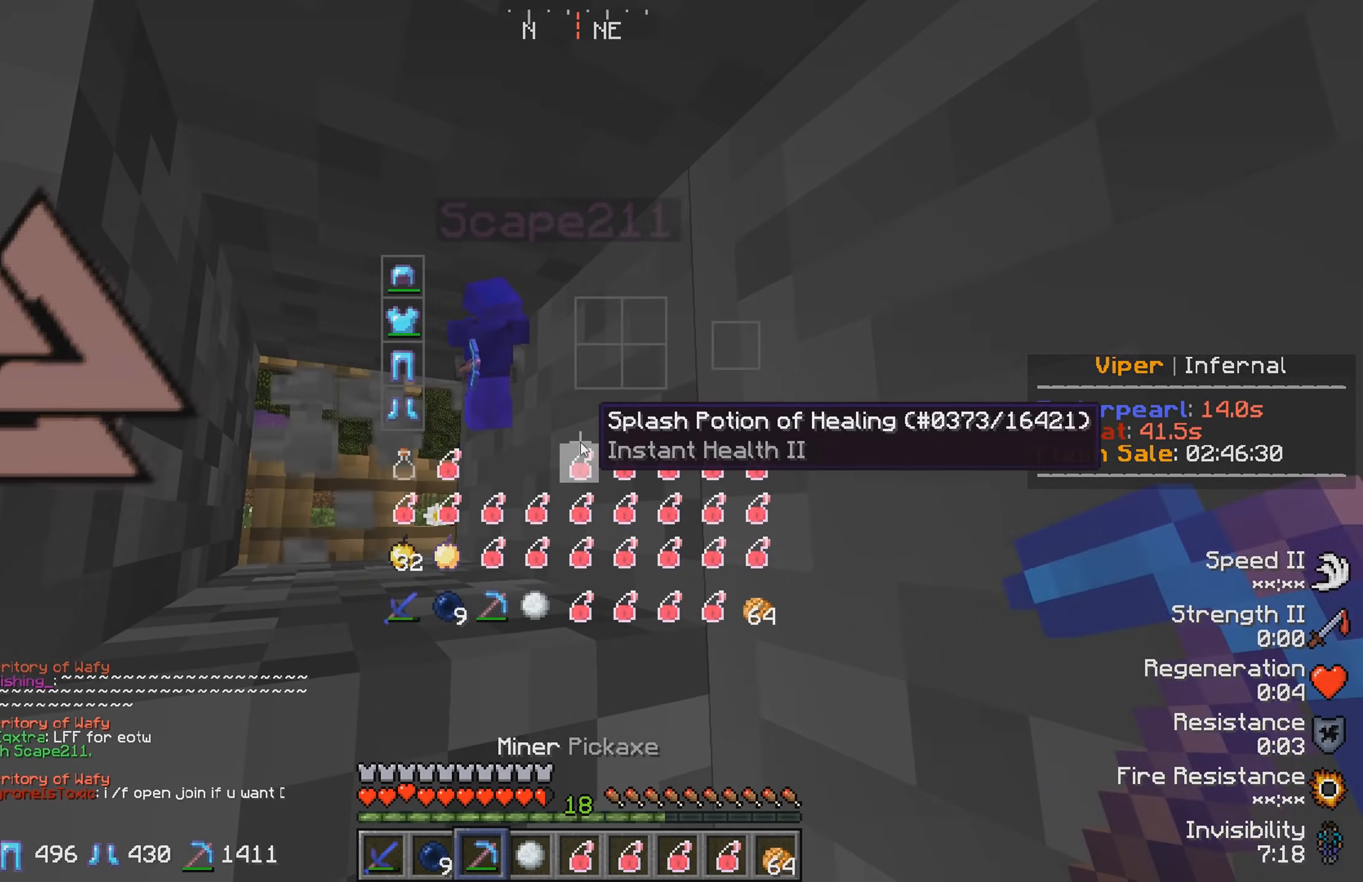
{"keys": [], "events": []}
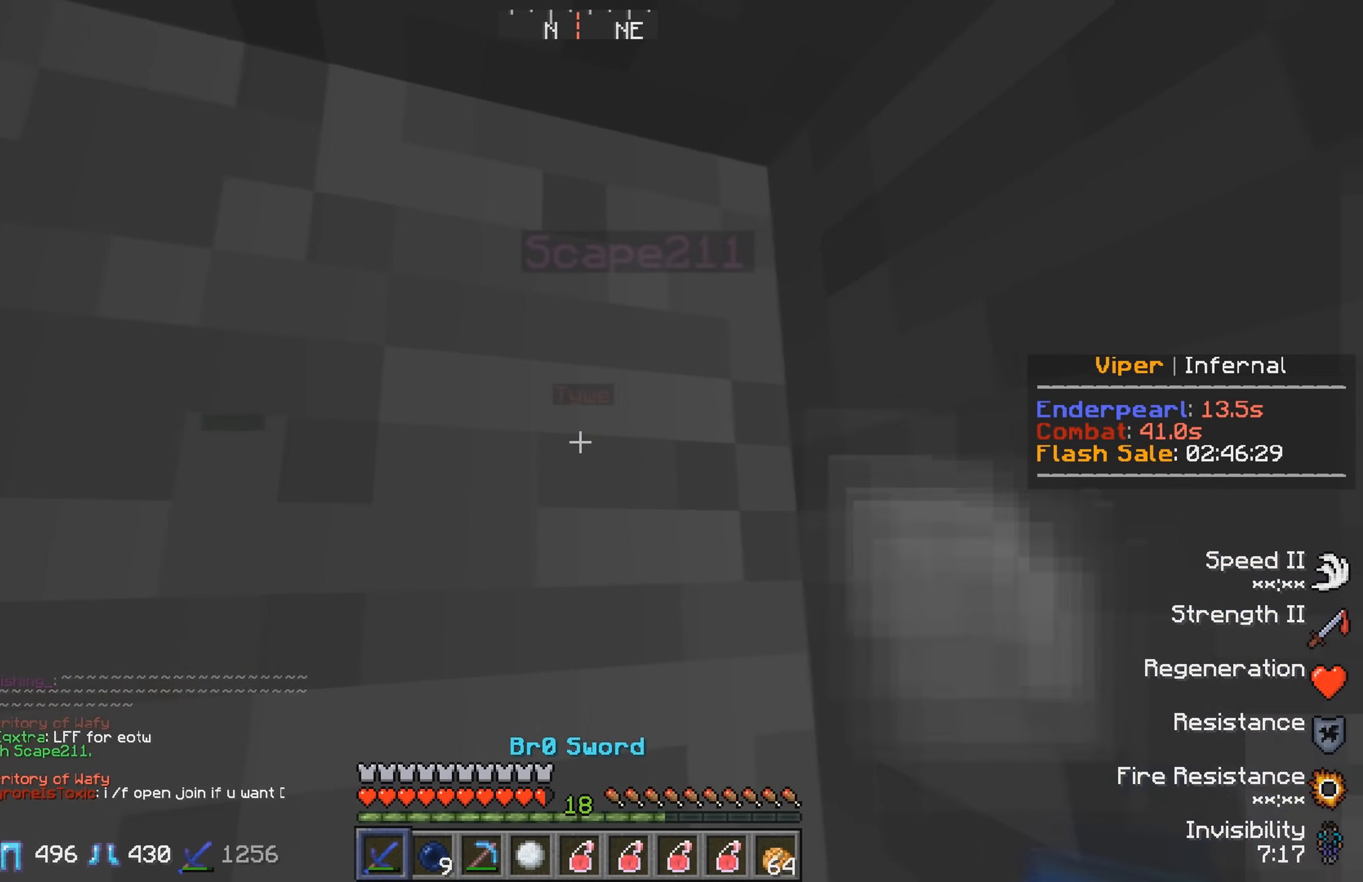
{"keys": [], "events": [[267, "a", "down"], [500, "a", "up"]]}
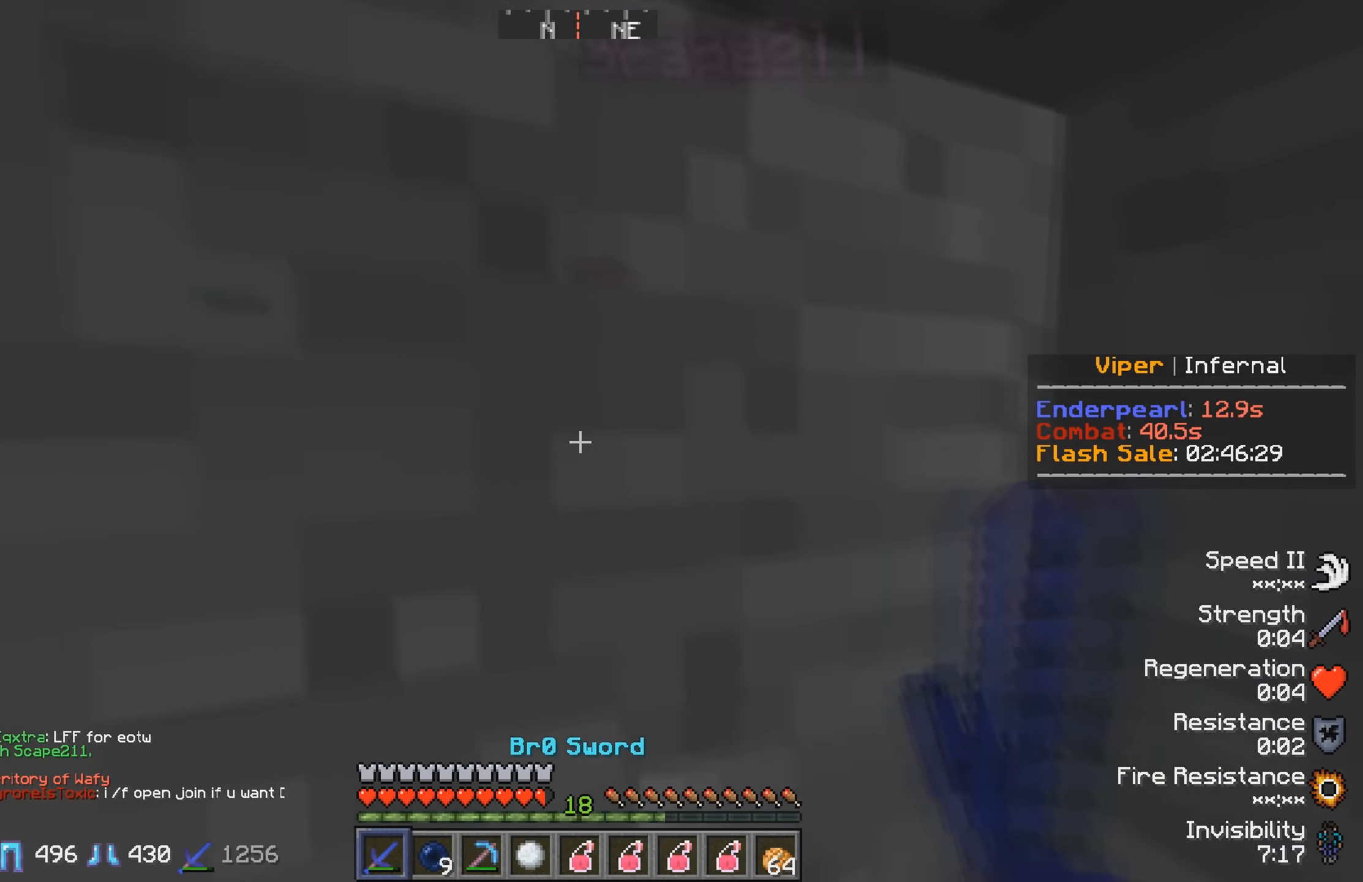
{"keys": ["s"], "events": [[250, "s", "down"]]}
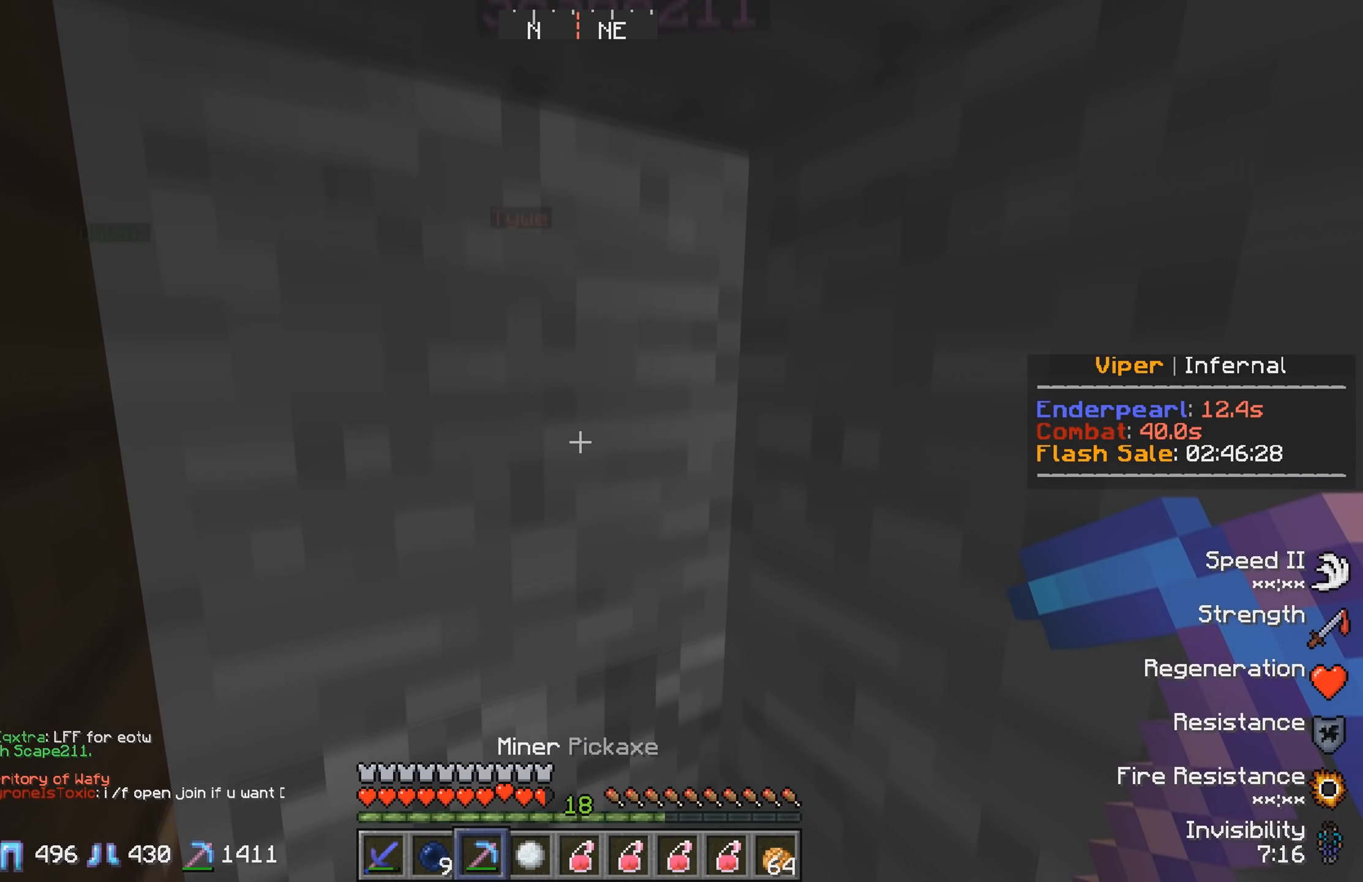
{"keys": ["w"], "events": [[17, "s", "up"], [283, "w", "down"]]}
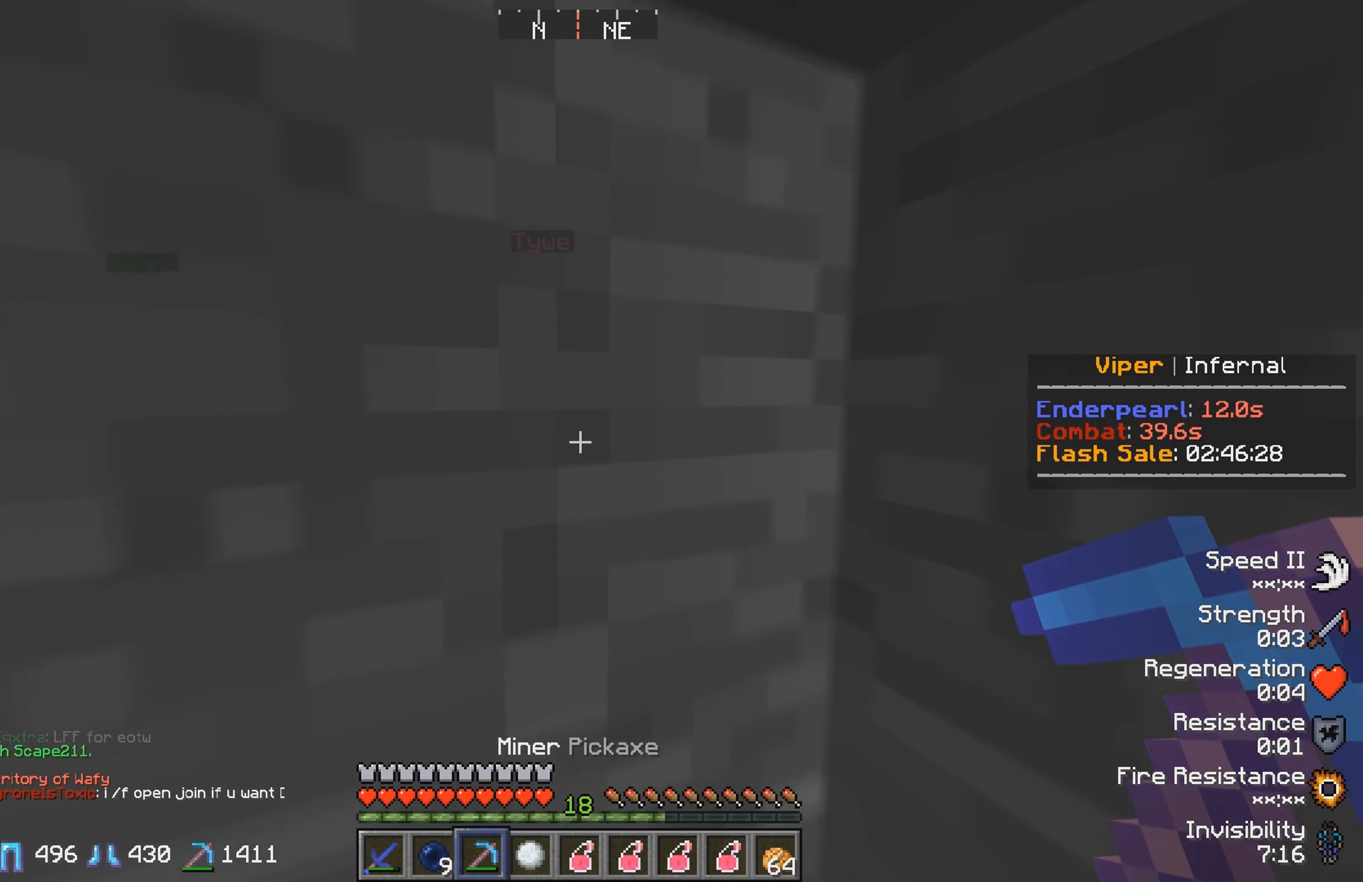
{"keys": ["s"], "events": [[150, "w", "up"], [450, "s", "down"]]}
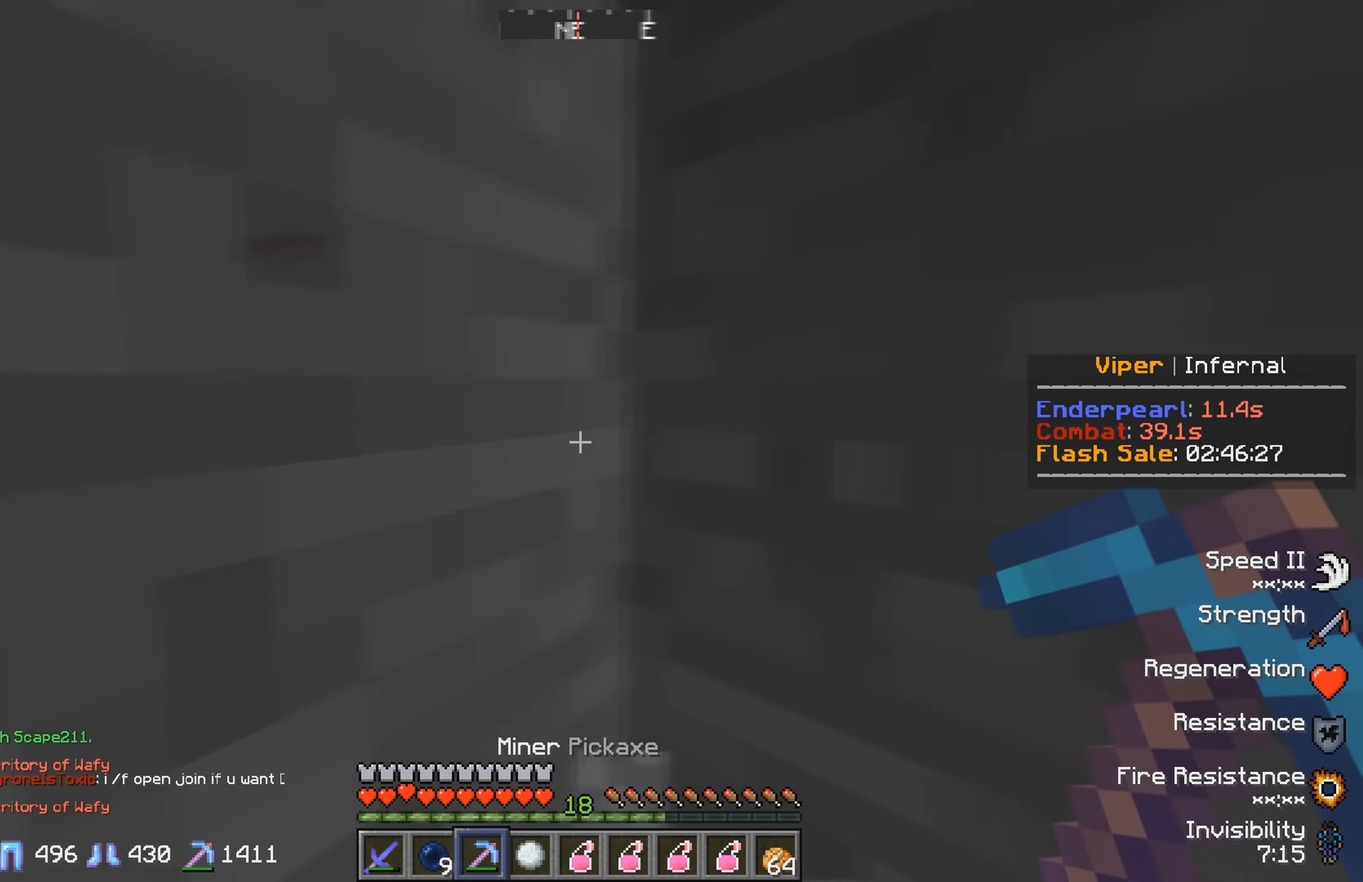
{"keys": ["d"], "events": [[117, "s", "up"], [183, "d", "down"]]}
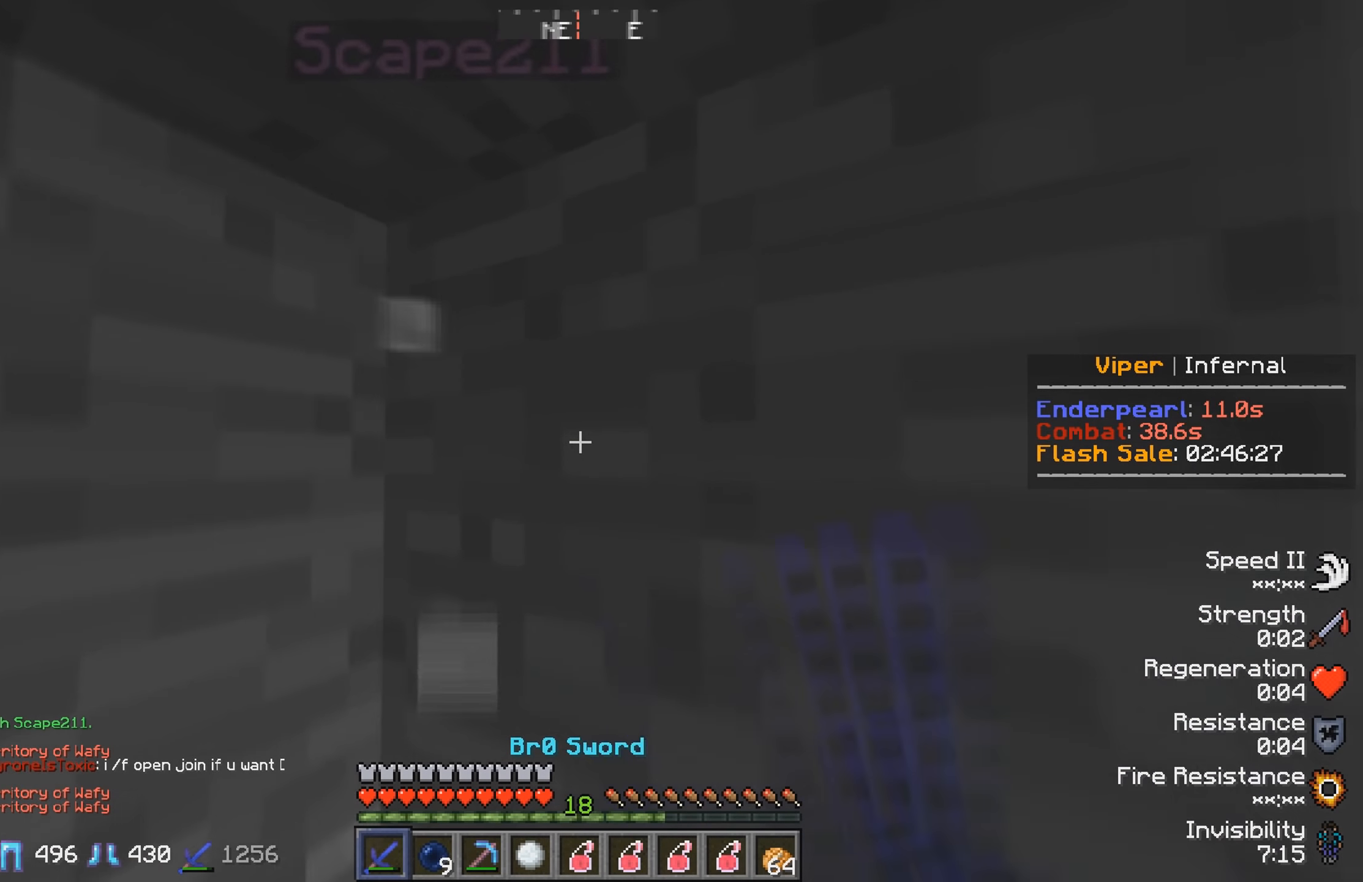
{"keys": [], "events": [[500, "d", "up"]]}
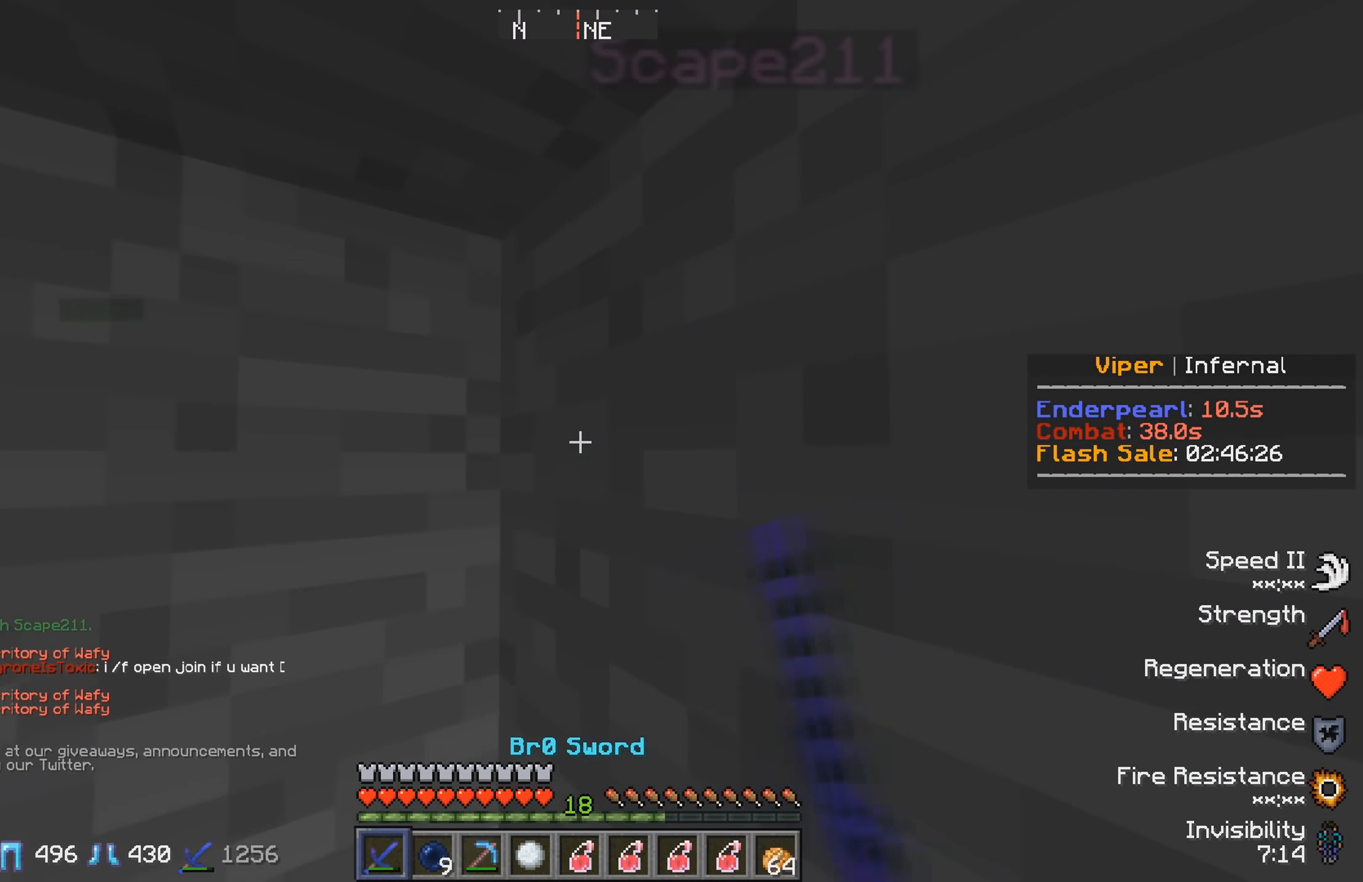
{"keys": [], "events": []}